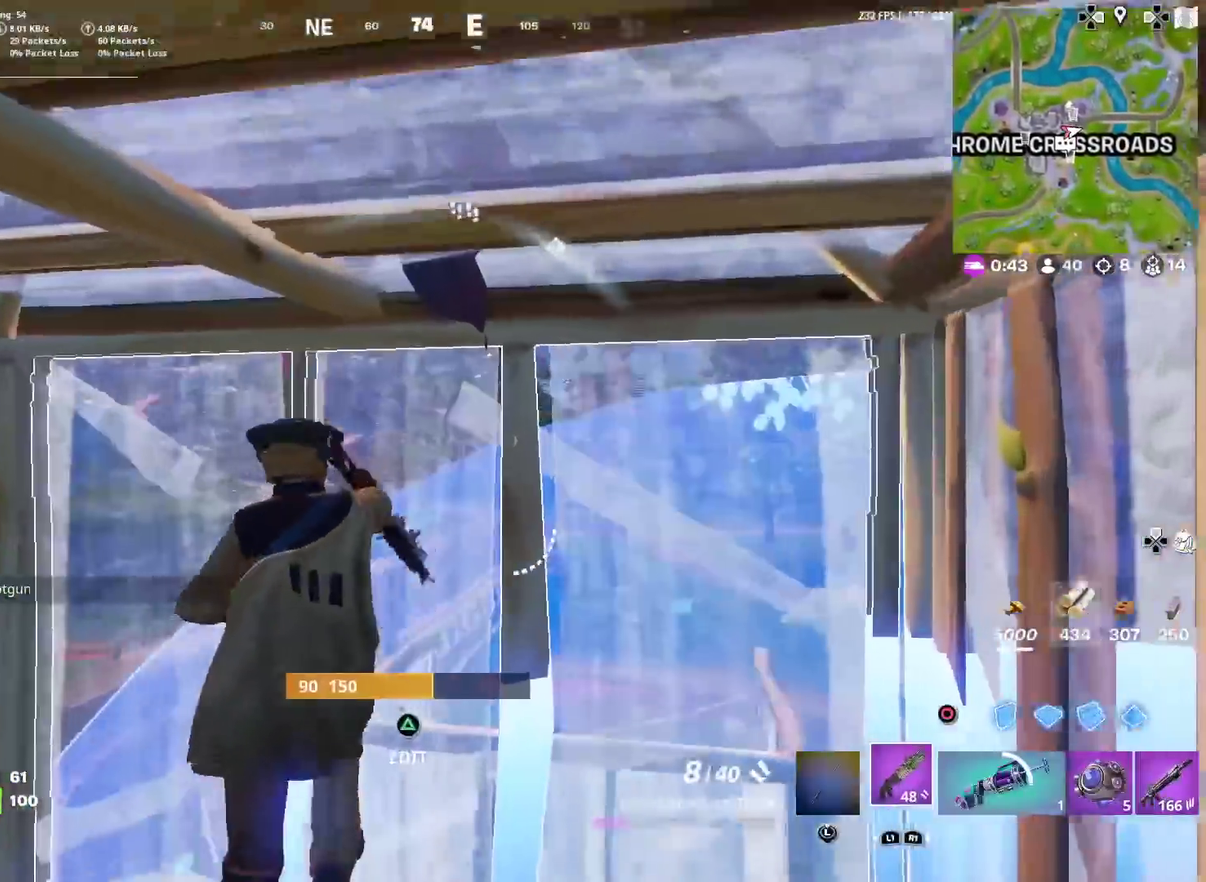
Gameplay with a controller (PlayStation layout); each line is a JSON object with the inputs held at the frame after it (dt_ms = milliseconds from this image to that frame). "events" lists button and stick changes between this image and that frame as [ms after this image, input, new state], when the widget could be followed in between. Not read: TOUCHPAD.
{"dt_ms": 284, "buttons": ["CIRCLE"], "left_stick": "down-left", "right_stick": "left", "events": [[34, "TRIANGLE", "down"], [34, "left_stick", "right"], [34, "right_stick", "left"], [67, "R2", "down"], [134, "right_stick", "right"], [167, "TRIANGLE", "up"], [234, "right_stick", "left"], [251, "R2", "up"], [251, "left_stick", "down-left"], [267, "CIRCLE", "down"]]}
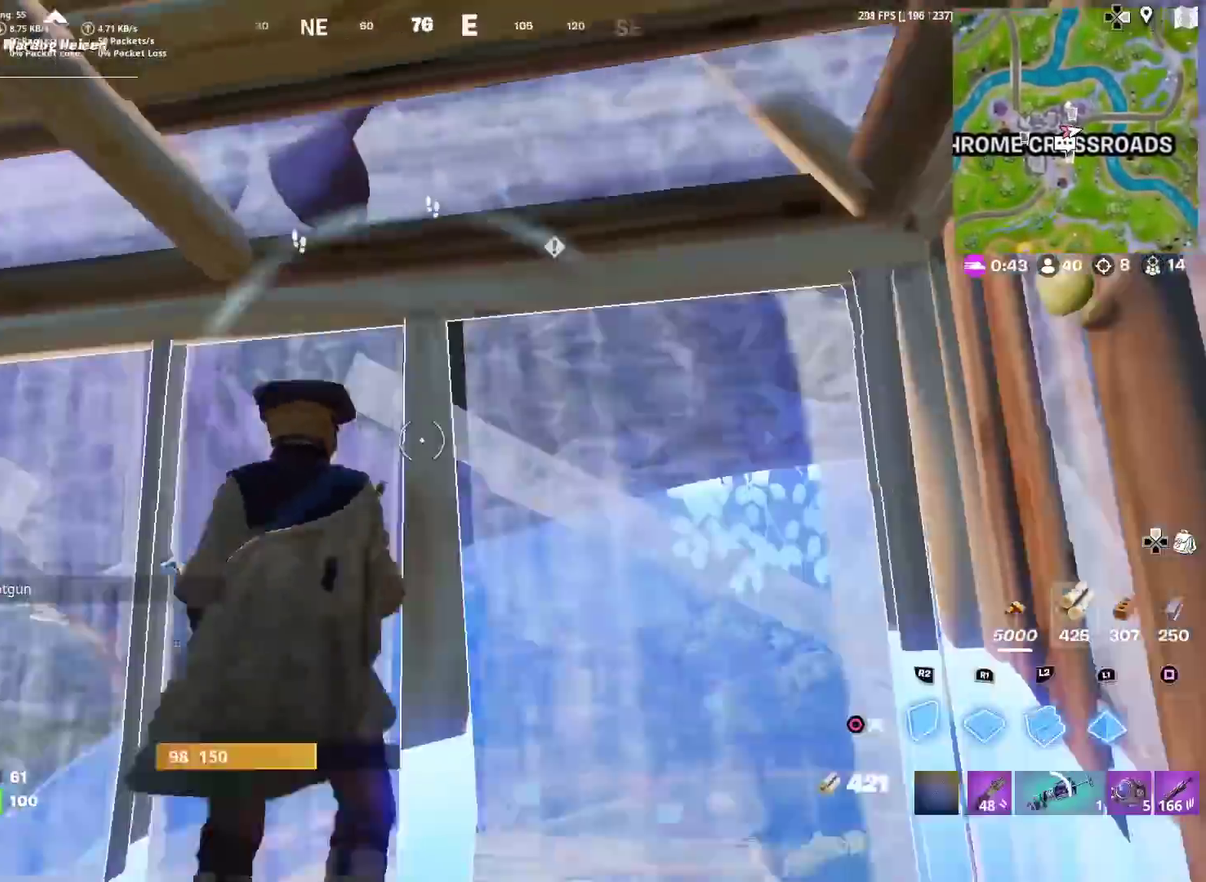
{"dt_ms": 701, "buttons": [], "left_stick": "up", "right_stick": "center", "events": [[17, "left_stick", "left"], [17, "right_stick", "center"], [83, "L1", "down"], [117, "CIRCLE", "up"], [167, "right_stick", "down"], [217, "CIRCLE", "down"], [267, "L1", "up"], [317, "right_stick", "center"], [334, "CIRCLE", "up"], [334, "left_stick", "up-left"], [417, "right_stick", "up-right"], [434, "L1", "down"], [500, "left_stick", "up"], [517, "CROSS", "down"], [517, "L1", "up"], [567, "right_stick", "center"], [617, "CROSS", "up"]]}
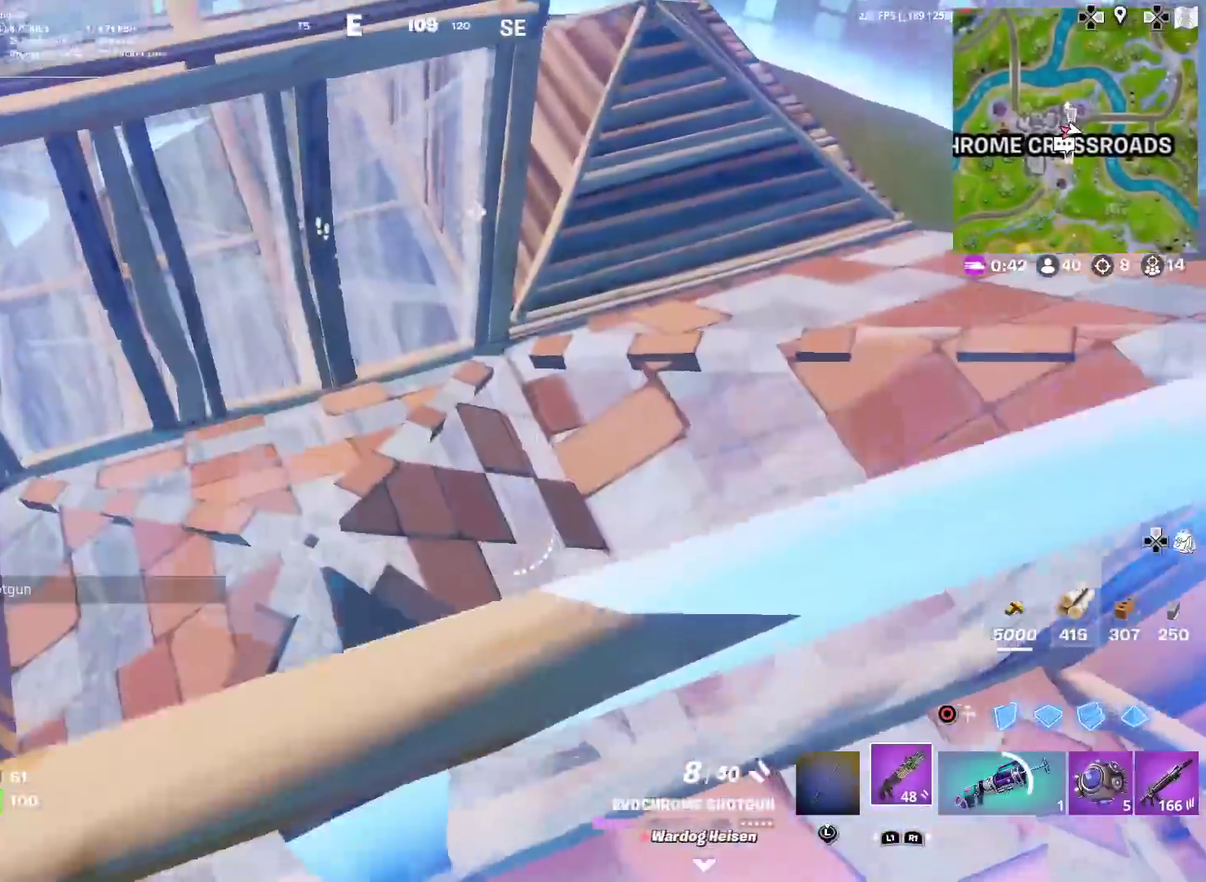
{"dt_ms": 300, "buttons": [], "left_stick": "down", "right_stick": "up", "events": [[50, "left_stick", "center"], [166, "left_stick", "down"], [217, "right_stick", "up"]]}
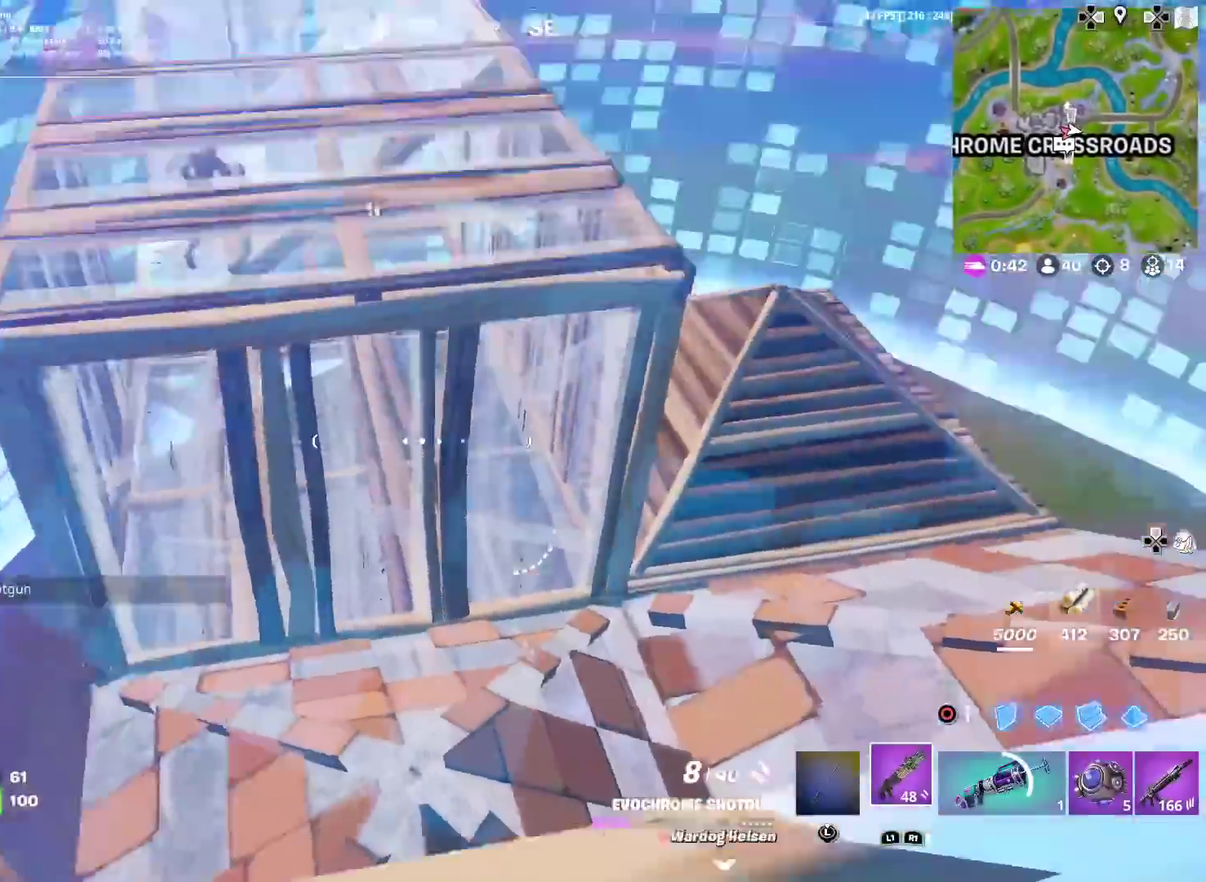
{"dt_ms": 601, "buttons": ["CROSS"], "left_stick": "up-right", "right_stick": "up-right", "events": [[33, "left_stick", "center"], [50, "right_stick", "center"], [250, "L1", "down"], [350, "right_stick", "down-left"], [367, "L1", "up"], [417, "right_stick", "center"], [467, "left_stick", "up"], [517, "left_stick", "up-right"], [601, "CROSS", "down"], [601, "right_stick", "up-right"]]}
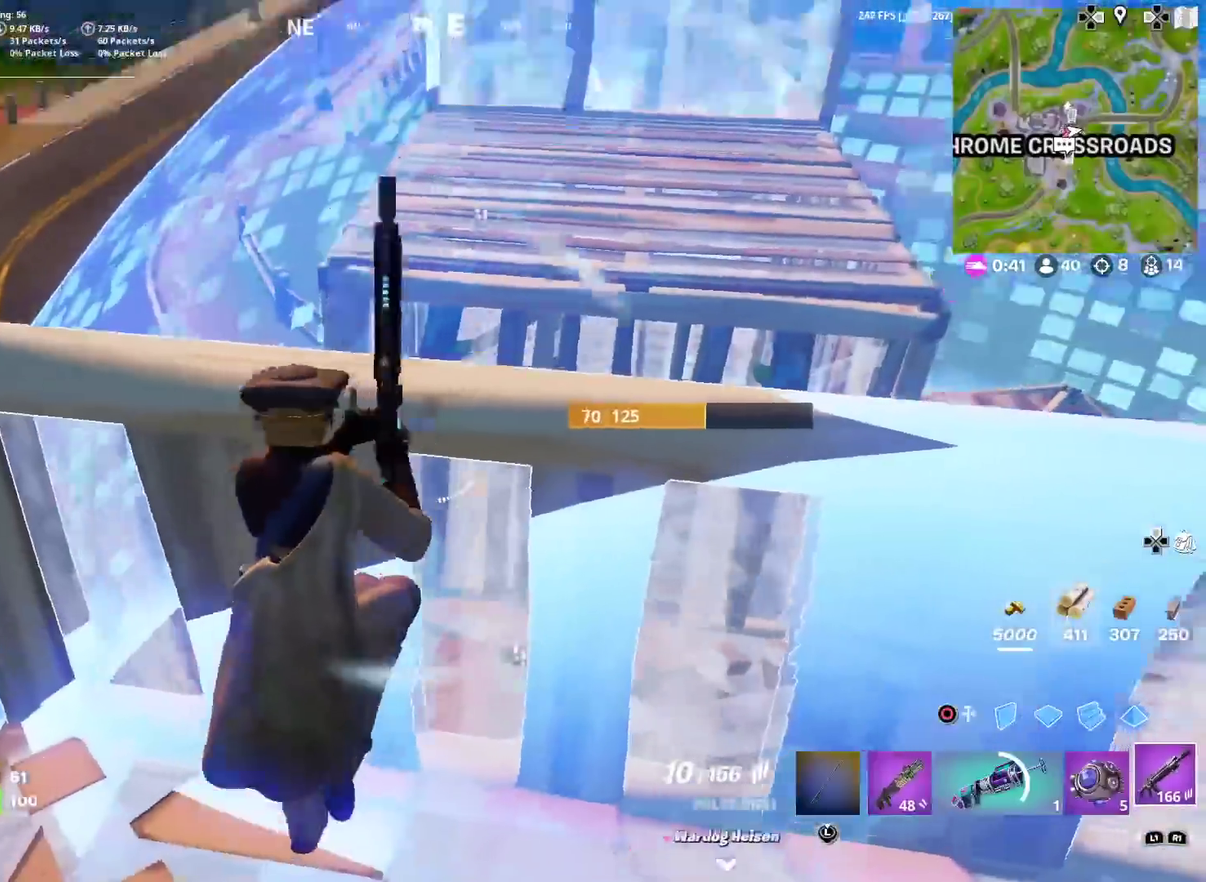
{"dt_ms": 400, "buttons": ["R2"], "left_stick": "up", "right_stick": "center", "events": [[16, "left_stick", "right"], [66, "left_stick", "up-right"], [100, "CROSS", "up"], [116, "right_stick", "center"], [166, "left_stick", "up"], [333, "R2", "down"]]}
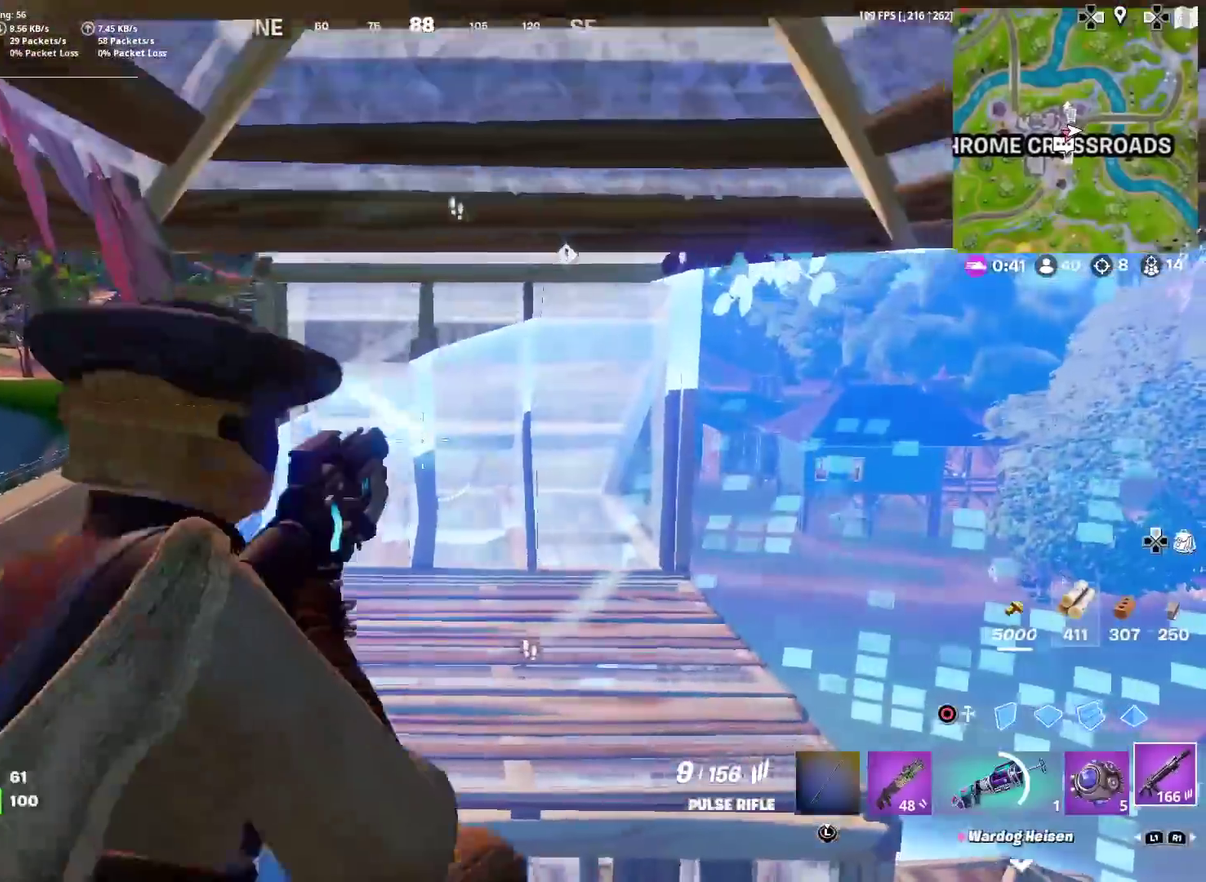
{"dt_ms": 601, "buttons": ["R2"], "left_stick": "left", "right_stick": "center"}
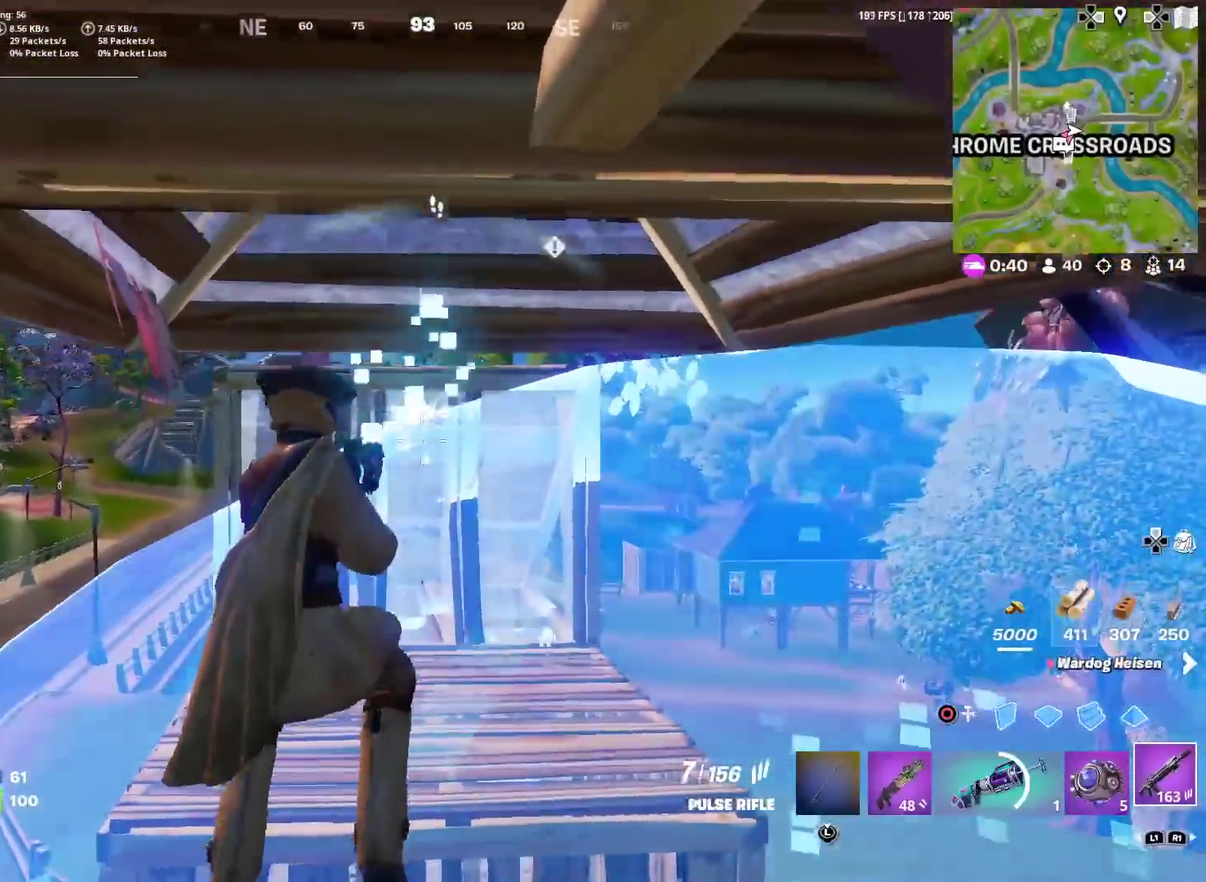
{"dt_ms": 400, "buttons": [], "left_stick": "left", "right_stick": "center", "events": [[83, "R2", "up"], [116, "right_stick", "left"], [166, "R1", "down"], [216, "right_stick", "up"], [283, "R1", "up"], [333, "right_stick", "center"]]}
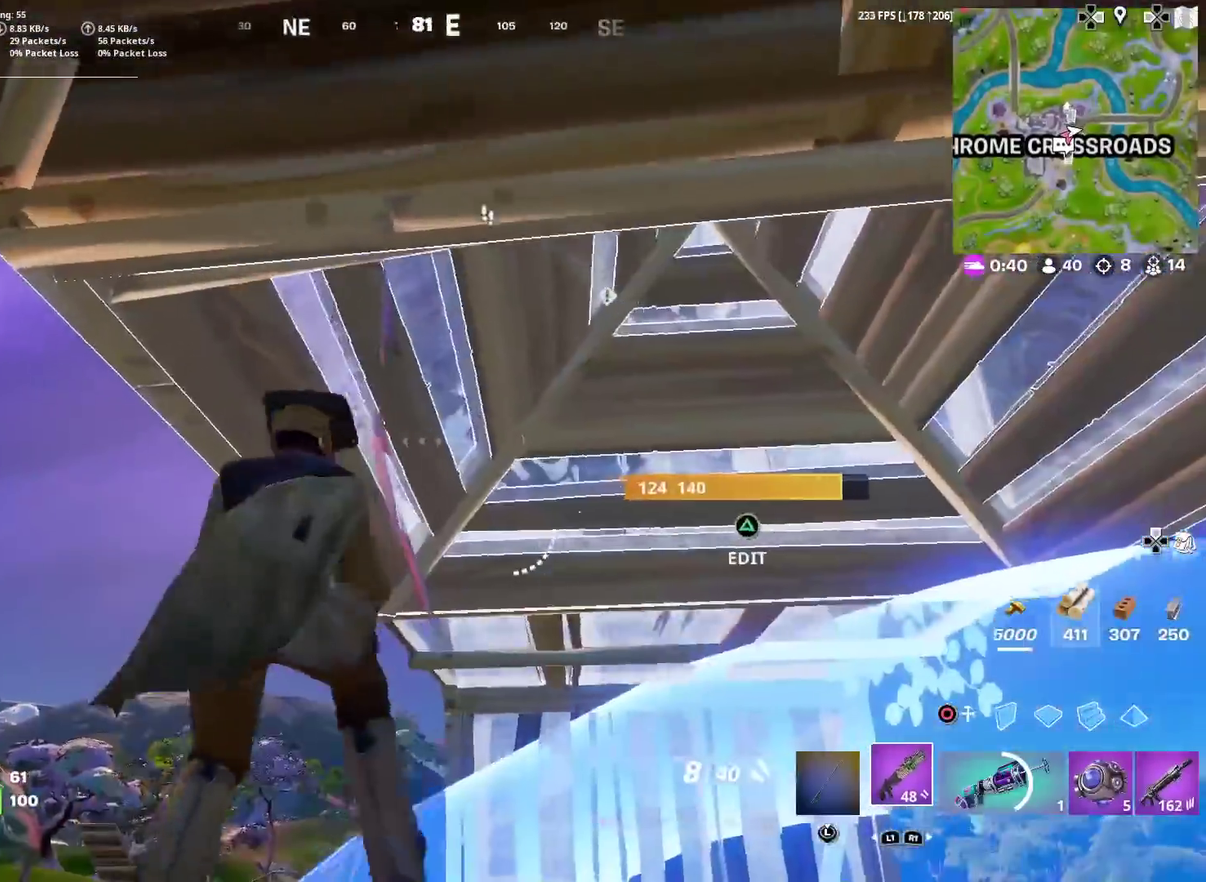
{"dt_ms": 500, "buttons": ["CROSS"], "left_stick": "up-right", "right_stick": "center", "events": [[17, "CROSS", "down"], [117, "CROSS", "up"], [133, "right_stick", "right"], [300, "CROSS", "down"], [367, "left_stick", "up"], [400, "CROSS", "up"], [434, "right_stick", "center"], [467, "CROSS", "down"], [467, "left_stick", "up-right"]]}
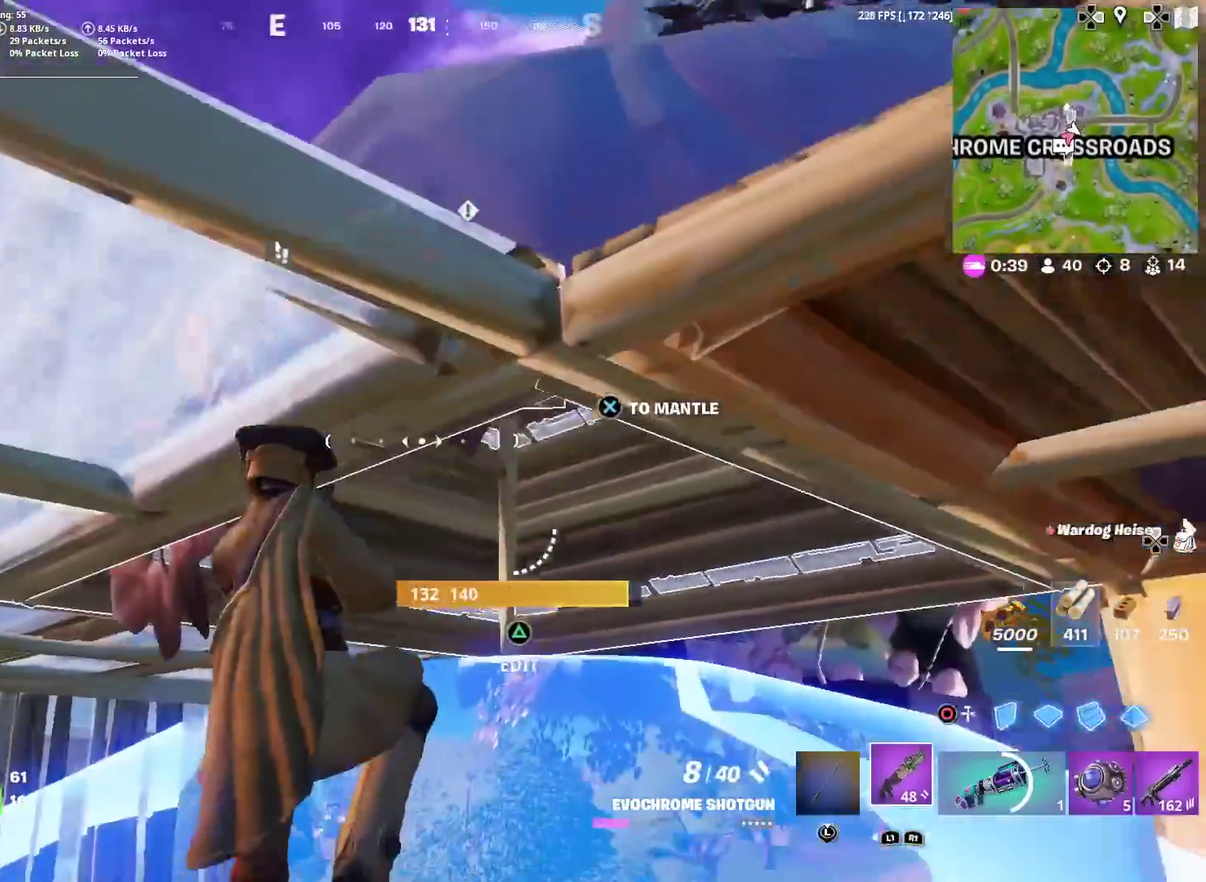
{"dt_ms": 501, "buttons": [], "left_stick": "up-left", "right_stick": "down-left", "events": [[301, "CROSS", "up"], [334, "left_stick", "center"], [367, "right_stick", "down-left"], [417, "left_stick", "up-left"]]}
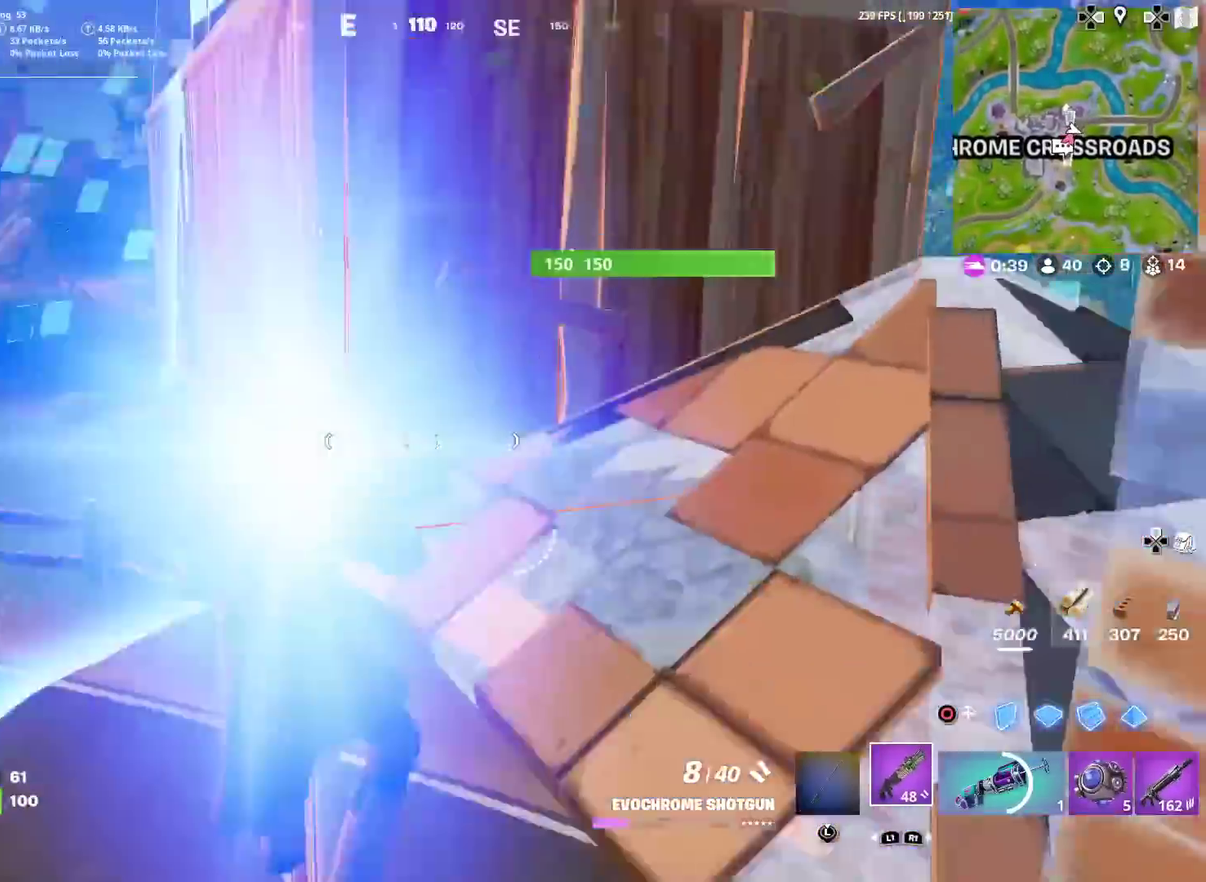
{"dt_ms": 500, "buttons": [], "left_stick": "up-right", "right_stick": "center", "events": [[50, "right_stick", "center"], [200, "right_stick", "right"], [217, "left_stick", "up-right"], [284, "right_stick", "up-right"], [334, "left_stick", "right"], [384, "right_stick", "center"], [450, "left_stick", "up-right"]]}
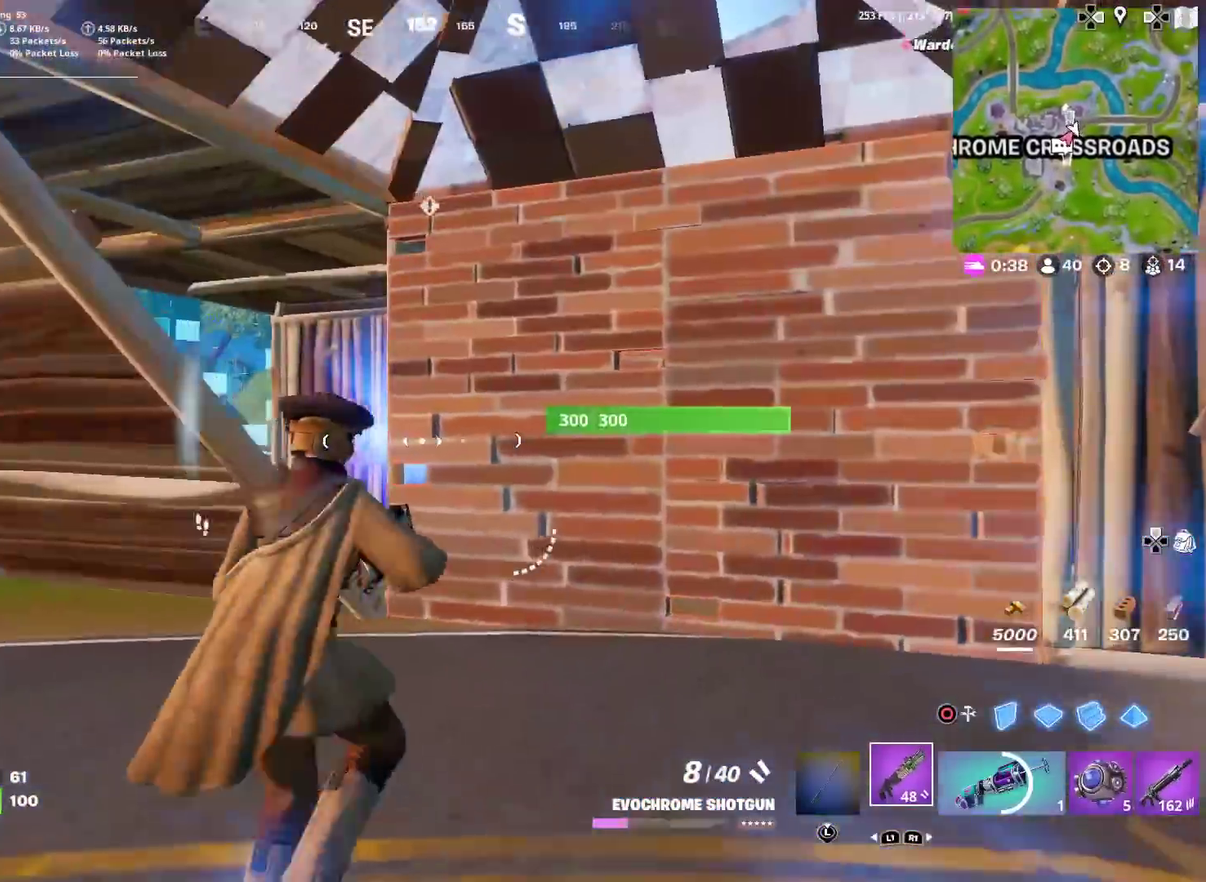
{"dt_ms": 501, "buttons": [], "left_stick": "up", "right_stick": "left", "events": [[167, "right_stick", "left"], [267, "right_stick", "center"], [418, "left_stick", "up"], [484, "right_stick", "left"]]}
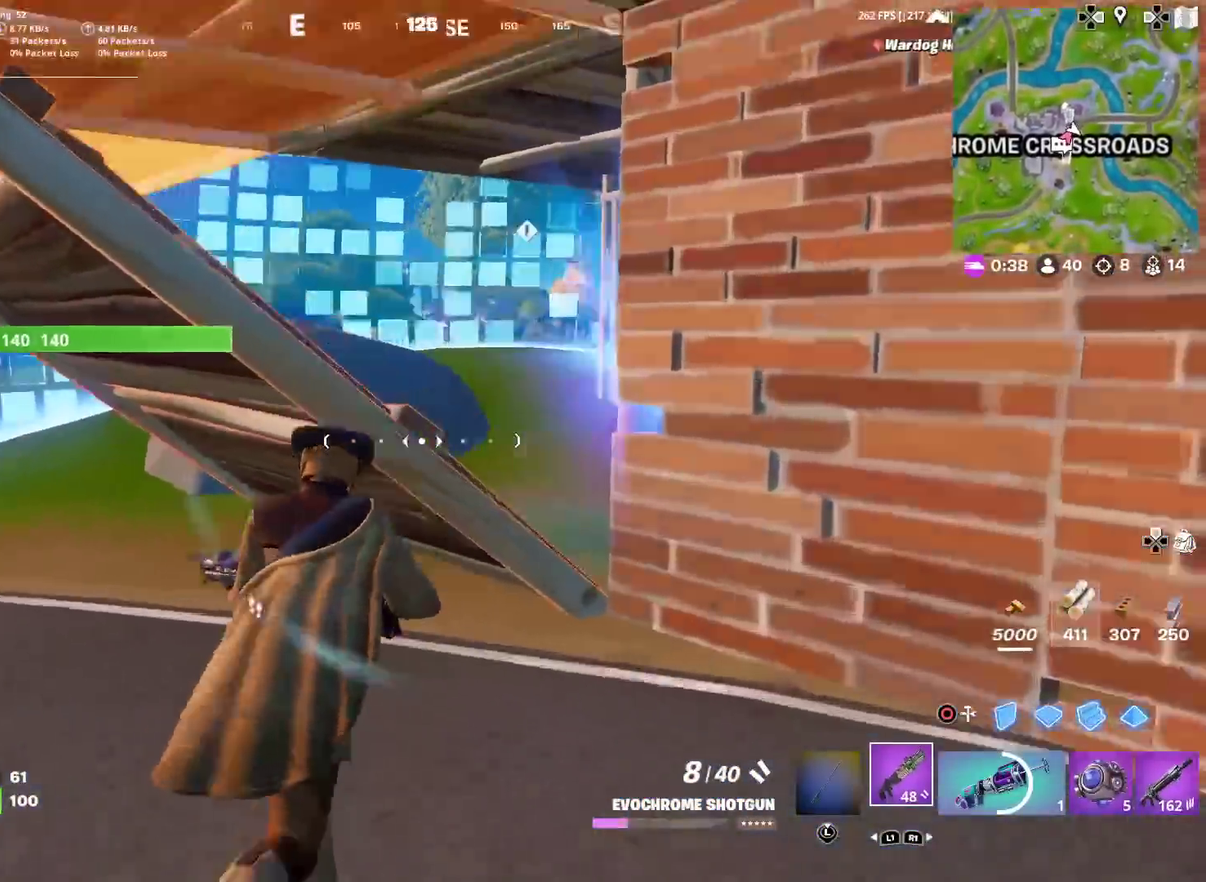
{"dt_ms": 400, "buttons": ["SQUARE"], "left_stick": "up-left", "right_stick": "center", "events": [[17, "left_stick", "up-left"], [67, "SQUARE", "down"], [133, "SQUARE", "up"], [150, "left_stick", "left"], [217, "right_stick", "up-left"], [233, "SQUARE", "down"], [300, "SQUARE", "up"], [300, "left_stick", "up-left"], [350, "right_stick", "center"], [384, "SQUARE", "down"]]}
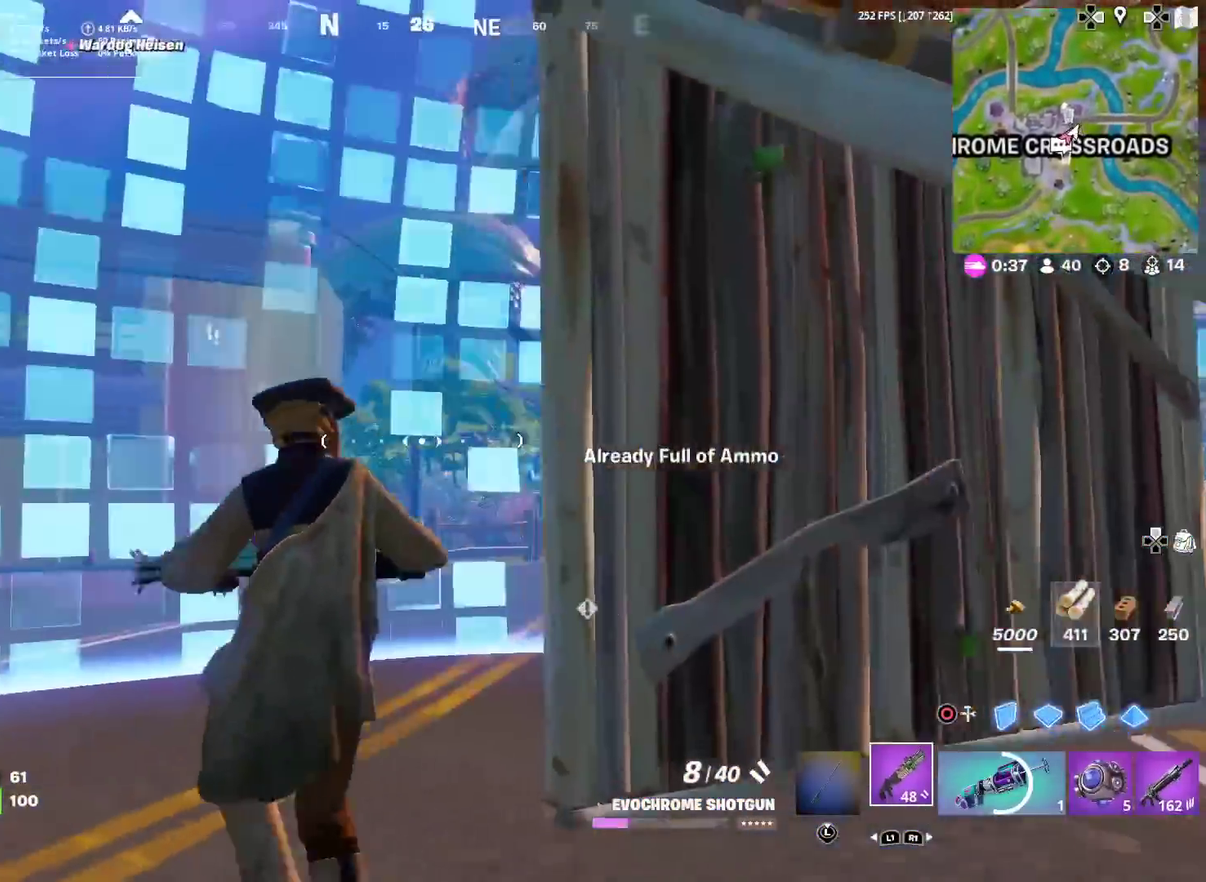
{"dt_ms": 601, "buttons": ["L1"], "left_stick": "left", "right_stick": "left", "events": [[84, "SQUARE", "up"], [334, "L1", "down"], [351, "left_stick", "up-right"], [434, "L1", "up"], [467, "right_stick", "down-left"], [484, "left_stick", "left"], [517, "L1", "down"], [534, "right_stick", "left"]]}
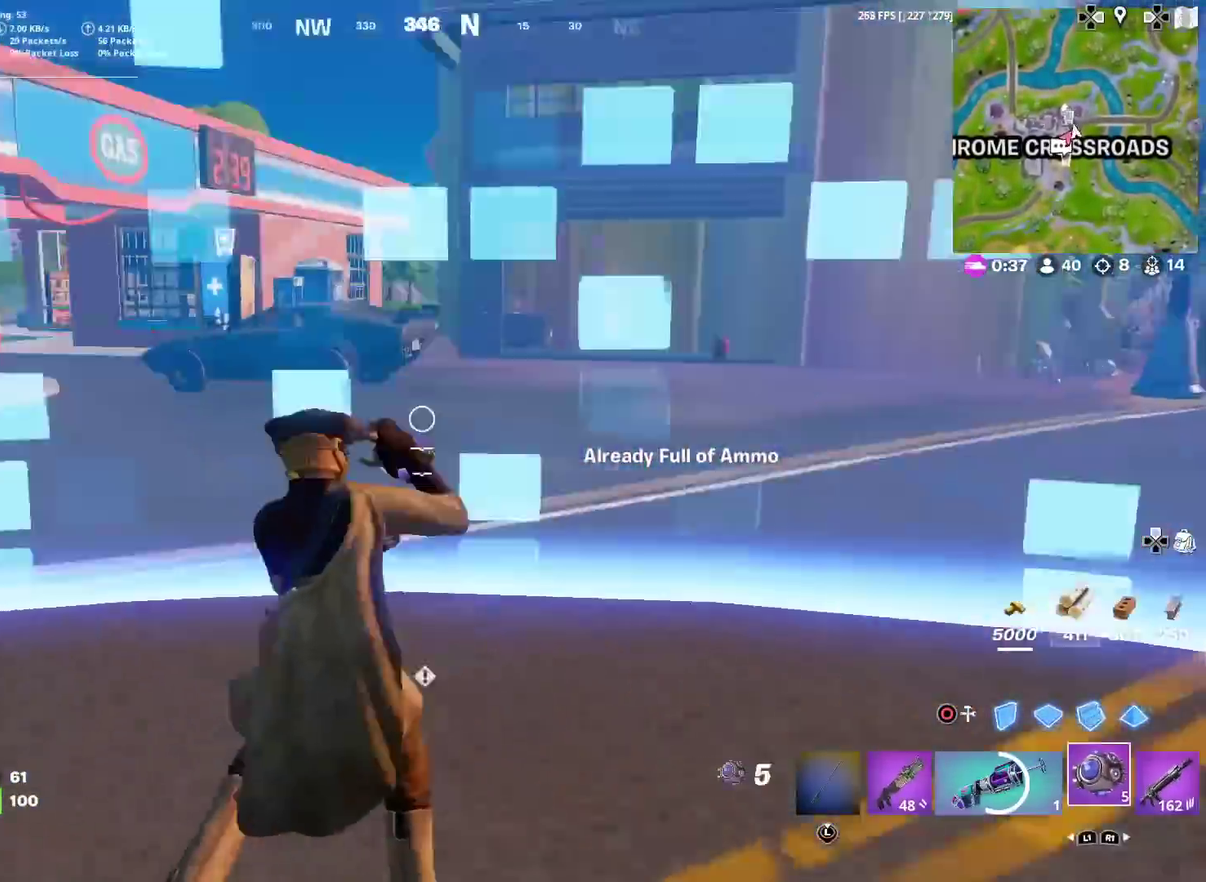
{"dt_ms": 400, "buttons": [], "left_stick": "up-left", "right_stick": "down-left", "events": [[17, "L1", "up"], [83, "right_stick", "down-left"], [233, "R2", "down"], [334, "R2", "up"], [350, "left_stick", "up-left"]]}
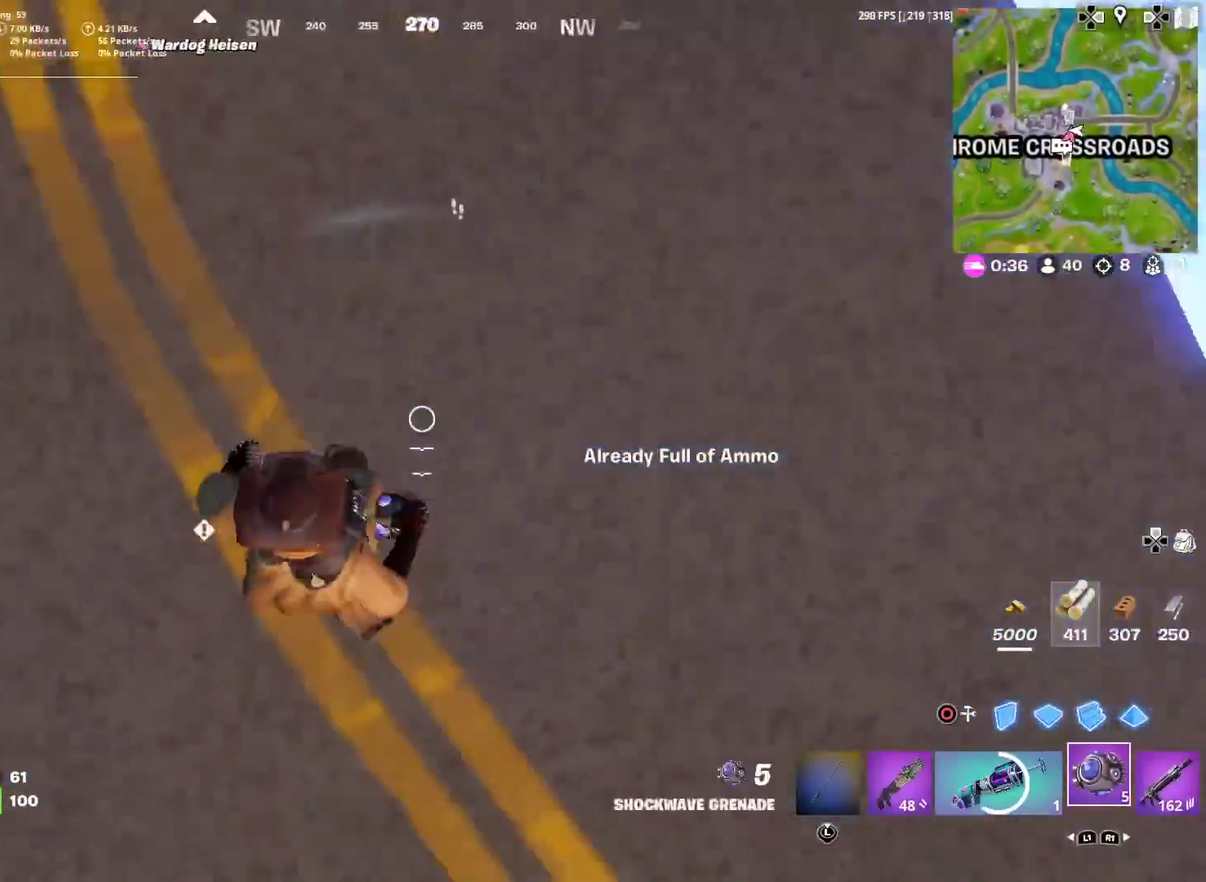
{"dt_ms": 601, "buttons": [], "left_stick": "down-left", "right_stick": "center", "events": [[17, "left_stick", "up"], [34, "R2", "down"], [100, "R2", "up"], [117, "left_stick", "center"], [201, "right_stick", "center"], [267, "left_stick", "right"], [334, "left_stick", "up-right"], [401, "CROSS", "down"], [401, "left_stick", "center"], [451, "left_stick", "down-left"], [484, "CROSS", "up"]]}
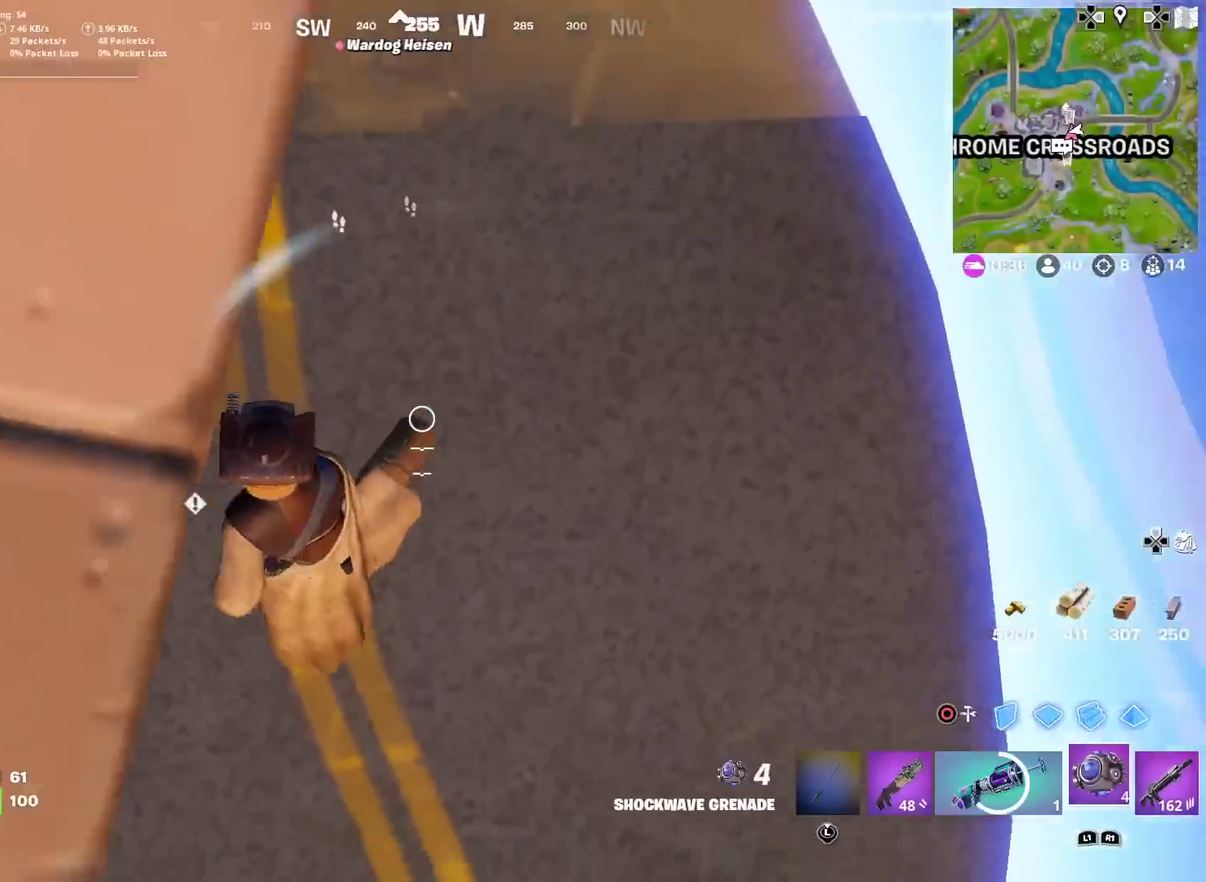
{"dt_ms": 300, "buttons": [], "left_stick": "center", "right_stick": "center", "events": [[50, "right_stick", "up"], [67, "left_stick", "center"], [150, "right_stick", "center"]]}
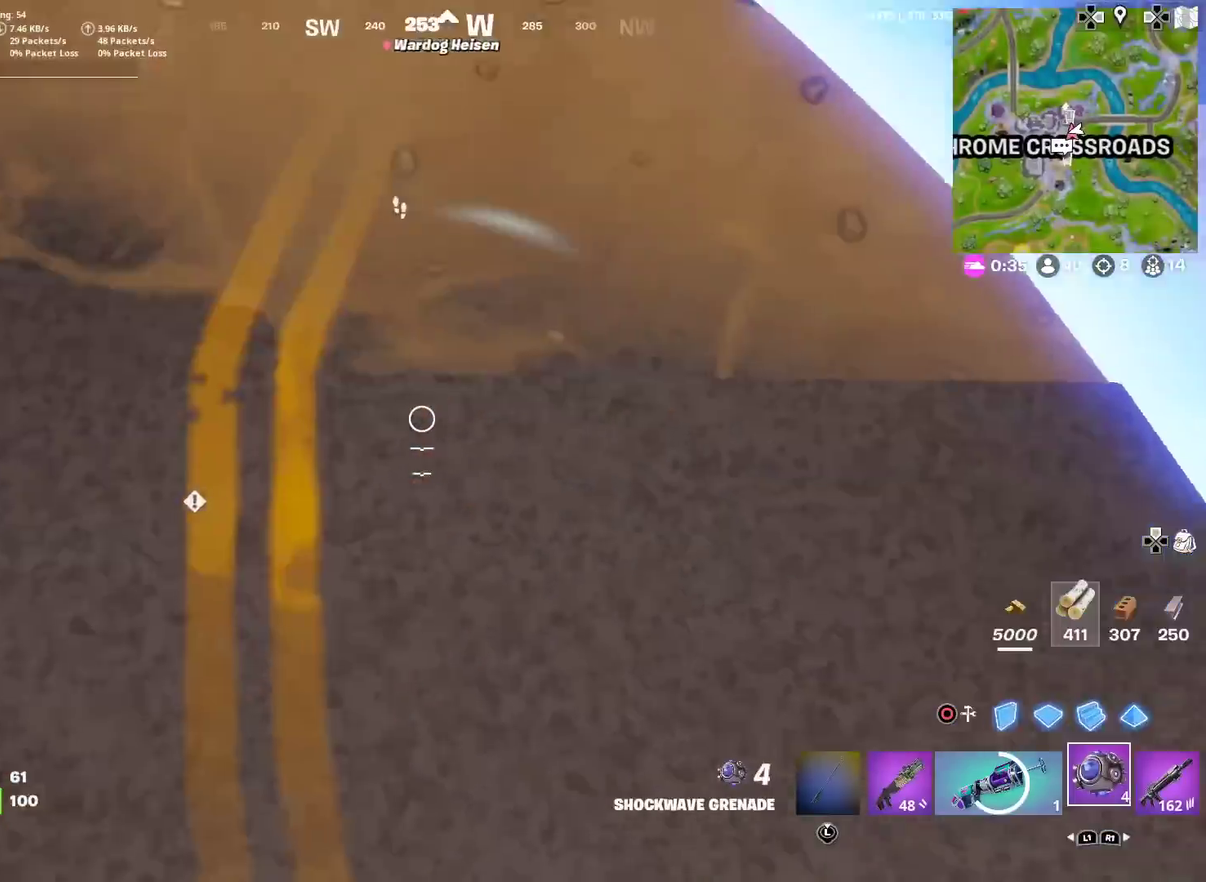
{"dt_ms": 901, "buttons": ["SQUARE"], "left_stick": "down-right", "right_stick": "center", "events": [[34, "left_stick", "left"], [50, "R1", "down"], [117, "left_stick", "center"], [150, "R1", "up"], [167, "left_stick", "right"], [217, "R1", "down"], [250, "left_stick", "down-right"], [301, "R1", "up"], [351, "R1", "down"], [367, "left_stick", "center"], [451, "R1", "up"], [467, "right_stick", "down-left"], [517, "left_stick", "down-left"], [617, "L1", "down"], [617, "left_stick", "left"], [617, "right_stick", "center"], [734, "L1", "up"], [768, "left_stick", "down"], [818, "left_stick", "down-right"], [884, "SQUARE", "down"]]}
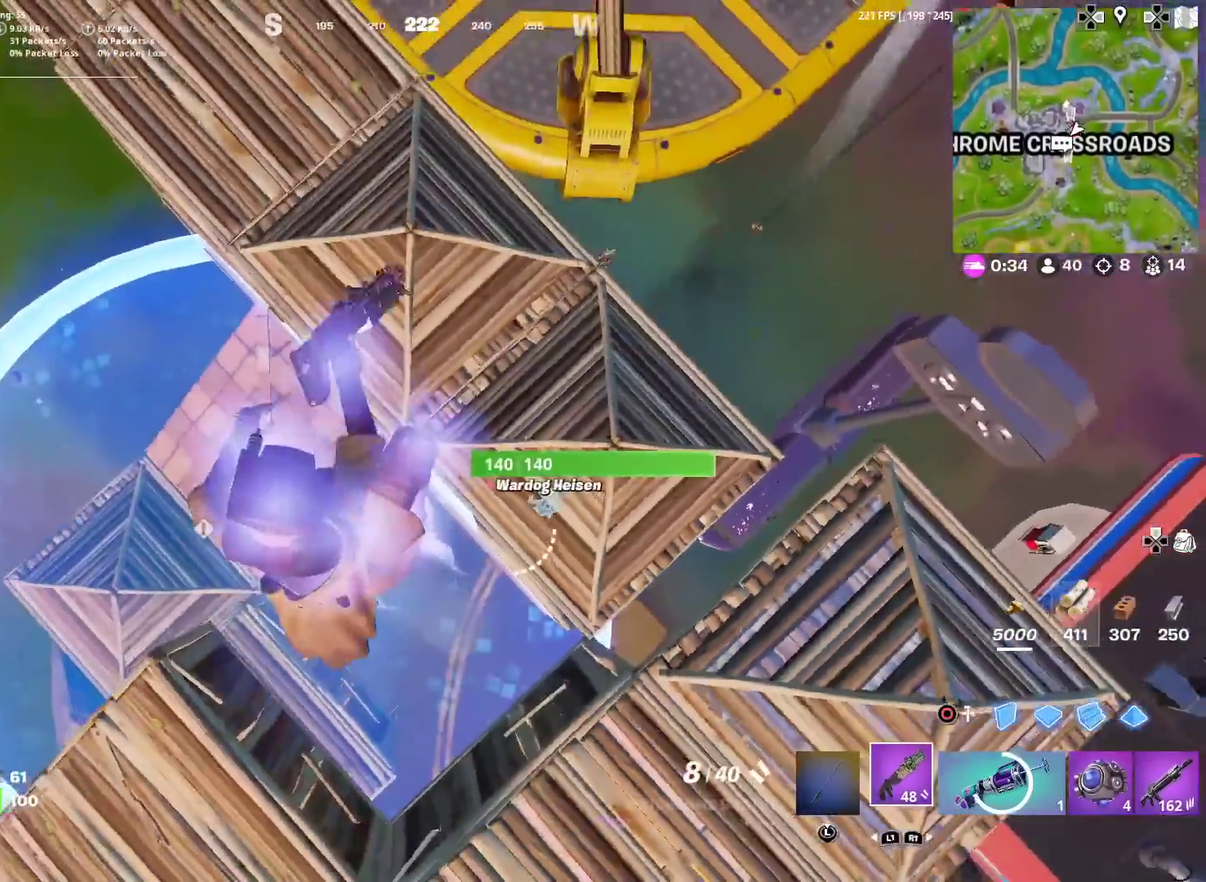
{"dt_ms": 300, "buttons": [], "left_stick": "up-right", "right_stick": "center", "events": [[50, "SQUARE", "up"], [67, "left_stick", "right"], [150, "SQUARE", "down"], [200, "left_stick", "up-right"], [234, "SQUARE", "up"]]}
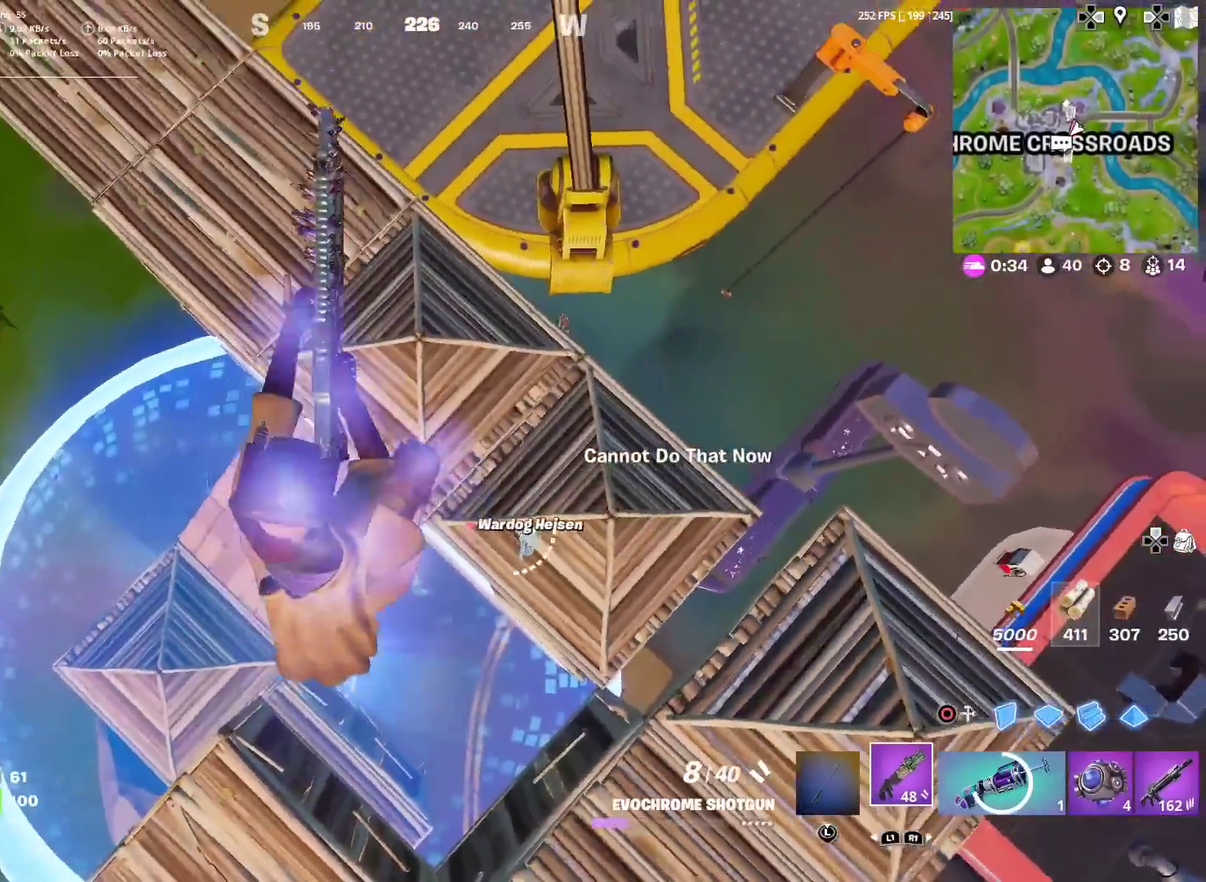
{"dt_ms": 701, "buttons": [], "left_stick": "up-right", "right_stick": "center", "events": [[17, "SQUARE", "down"], [101, "SQUARE", "up"], [184, "SQUARE", "down"], [251, "SQUARE", "up"], [518, "right_stick", "up-right"], [668, "right_stick", "center"]]}
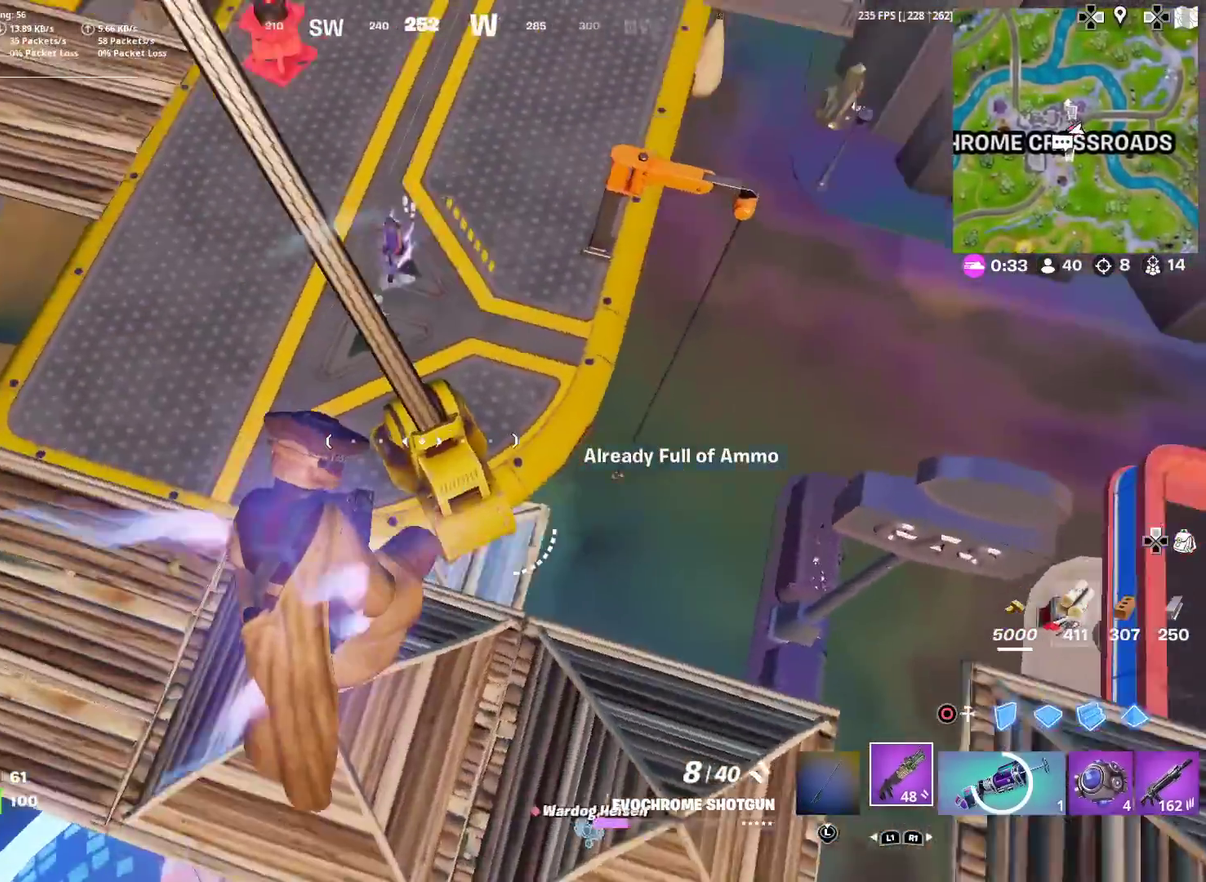
{"dt_ms": 300, "buttons": [], "left_stick": "left", "right_stick": "up", "events": [[100, "right_stick", "up"], [150, "right_stick", "up-left"], [234, "left_stick", "up-left"], [284, "left_stick", "left"], [300, "right_stick", "up"]]}
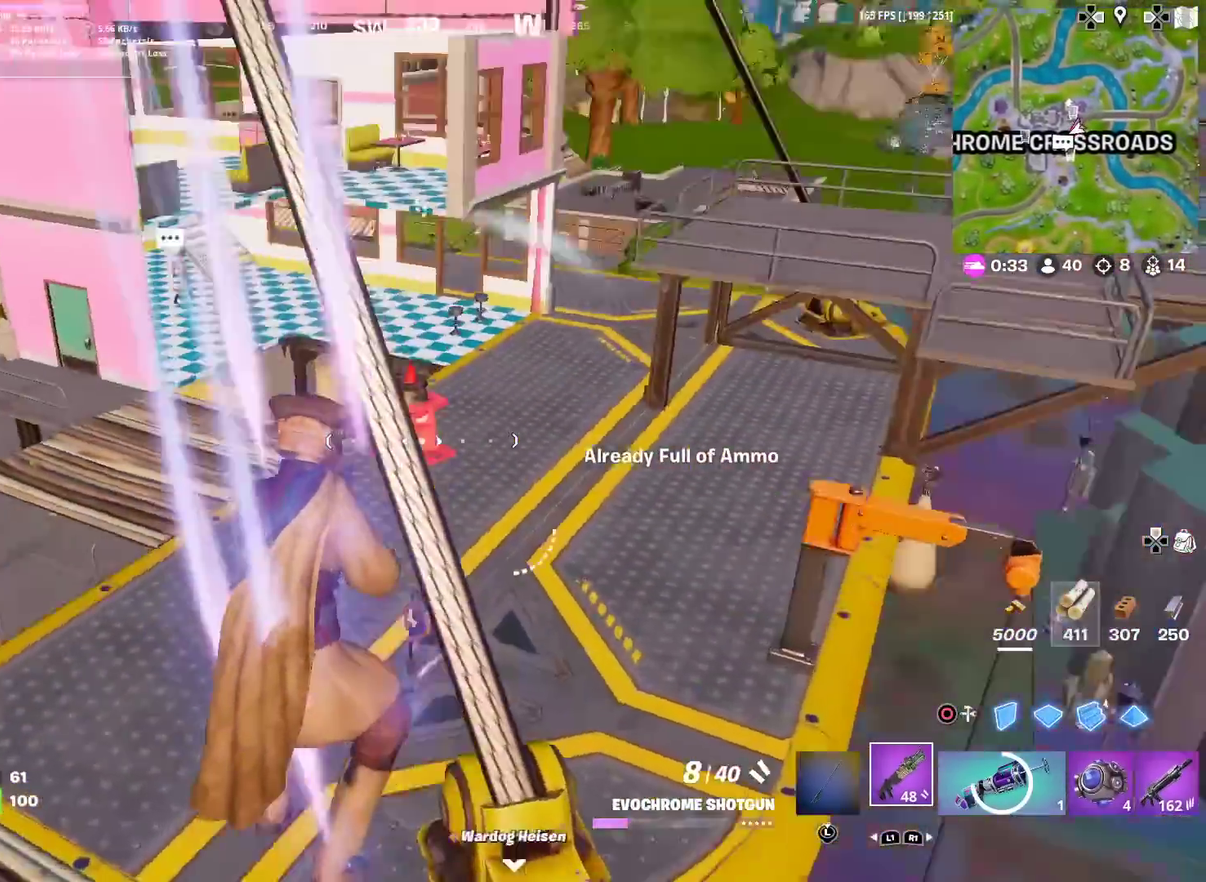
{"dt_ms": 601, "buttons": ["R2"], "left_stick": "left", "right_stick": "down", "events": [[17, "R2", "down"], [84, "right_stick", "down"], [151, "R2", "up"], [151, "right_stick", "down-left"], [267, "right_stick", "center"], [401, "CROSS", "down"], [568, "right_stick", "down"], [584, "CROSS", "up"], [601, "R2", "down"]]}
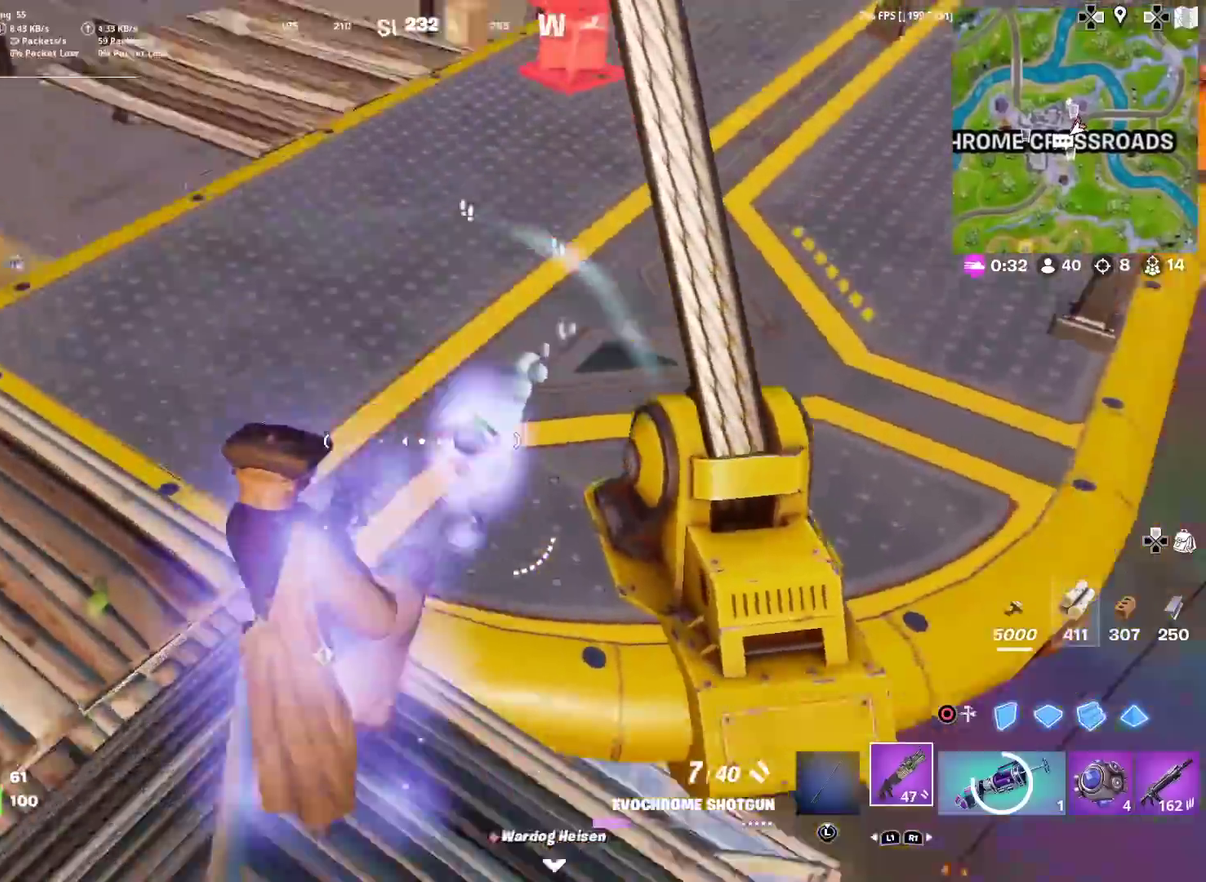
{"dt_ms": 400, "buttons": [], "left_stick": "left", "right_stick": "up-right", "events": [[133, "R2", "up"], [150, "right_stick", "right"], [200, "R2", "down"], [234, "right_stick", "center"], [300, "R2", "up"], [350, "right_stick", "up-right"]]}
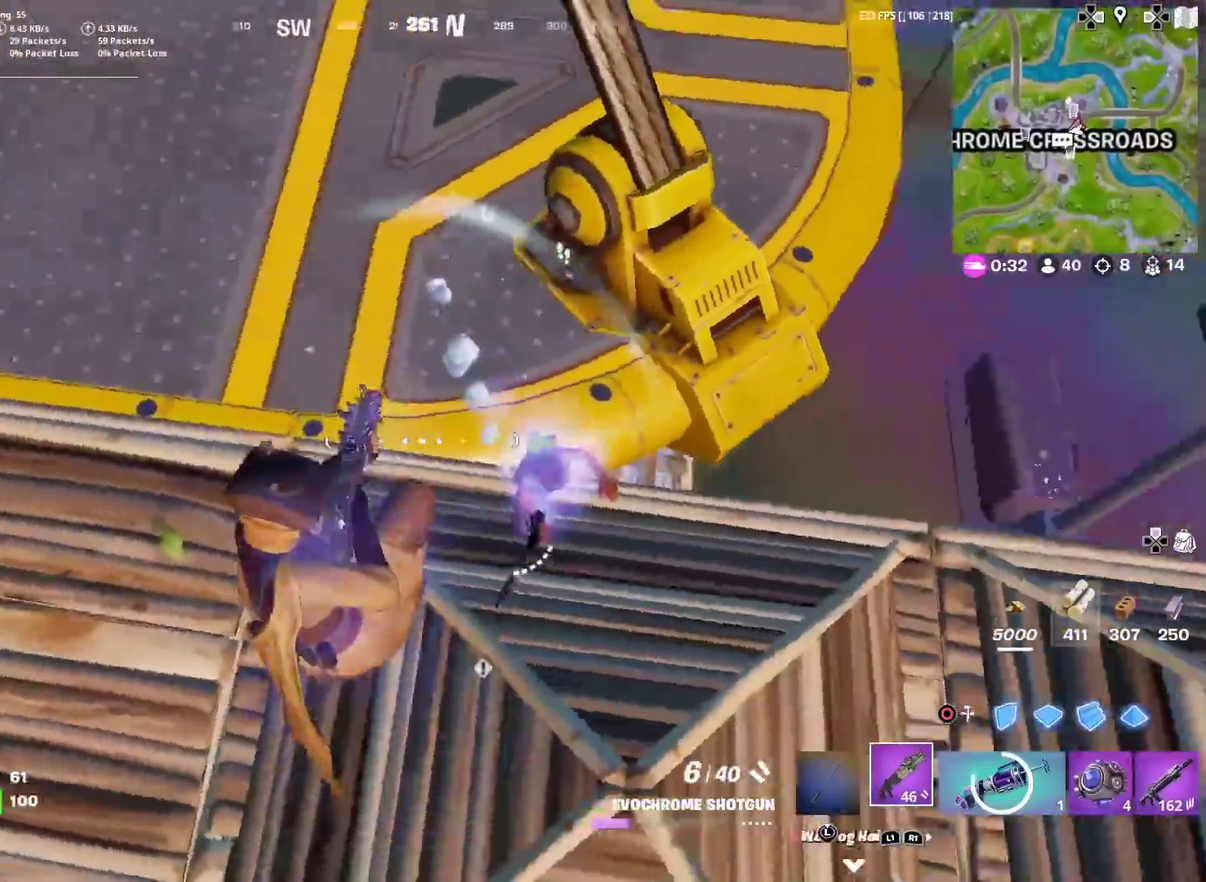
{"dt_ms": 601, "buttons": ["CIRCLE"], "left_stick": "down-left", "right_stick": "down", "events": [[184, "left_stick", "down-left"], [334, "R2", "down"], [418, "right_stick", "center"], [484, "R2", "up"], [484, "right_stick", "down-right"], [601, "CIRCLE", "down"], [601, "right_stick", "down"]]}
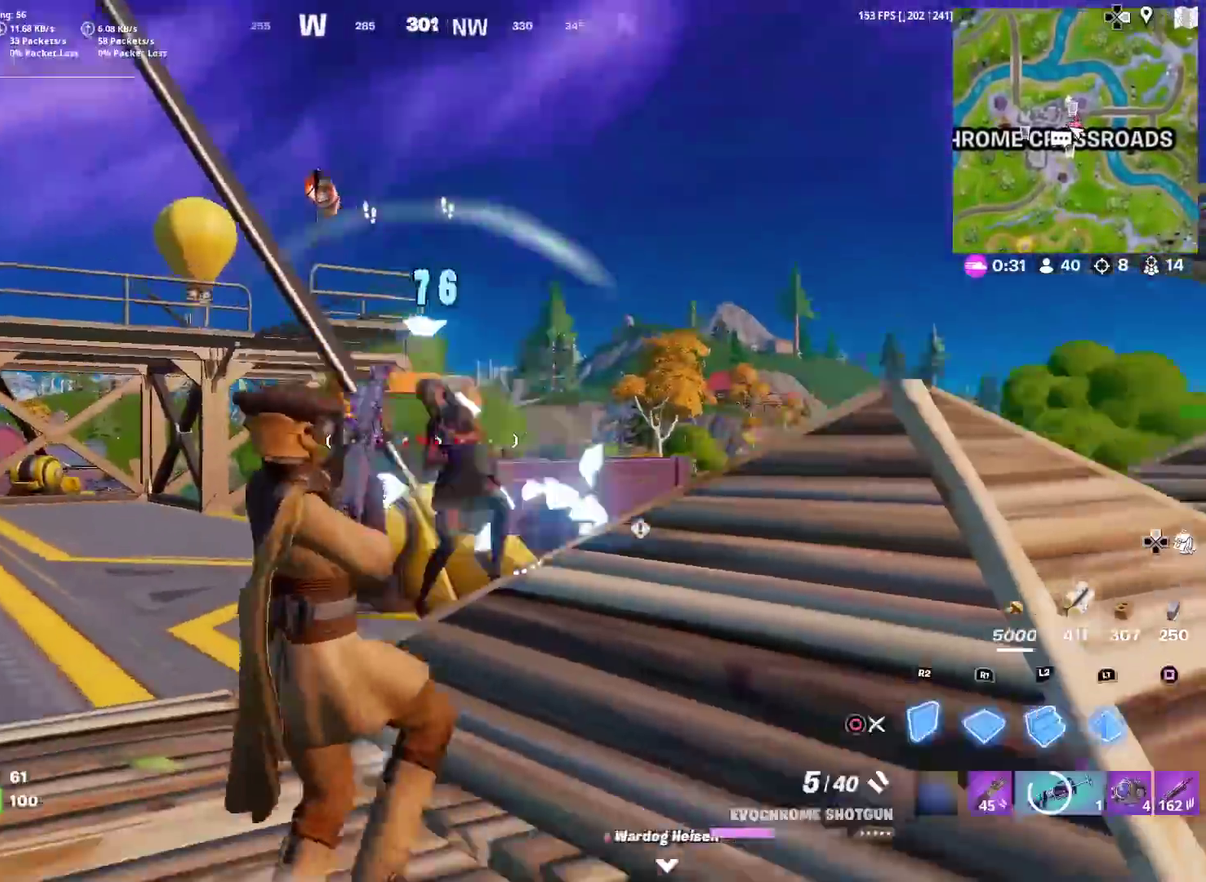
{"dt_ms": 400, "buttons": ["R2"], "left_stick": "up-left", "right_stick": "center", "events": [[17, "left_stick", "left"], [33, "R2", "down"], [50, "CROSS", "down"], [100, "CIRCLE", "up"], [150, "right_stick", "right"], [200, "CROSS", "up"], [267, "right_stick", "left"], [367, "right_stick", "center"], [384, "left_stick", "up-left"]]}
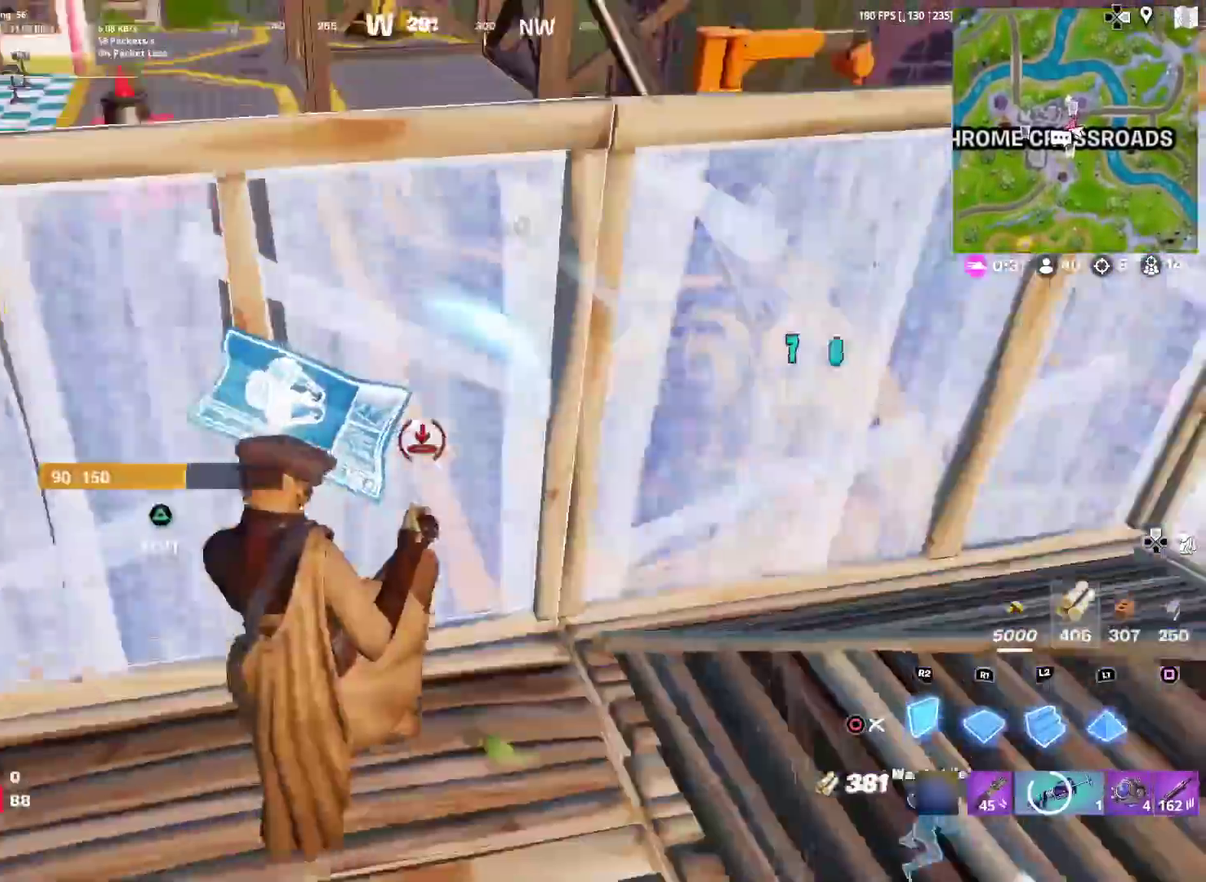
{"dt_ms": 501, "buttons": [], "left_stick": "left", "right_stick": "down-right", "events": [[67, "L2", "down"], [151, "R2", "up"], [151, "left_stick", "up"], [217, "CIRCLE", "down"], [217, "L2", "up"], [301, "CIRCLE", "up"], [301, "left_stick", "up-left"], [401, "CROSS", "down"], [451, "right_stick", "down-right"], [484, "left_stick", "left"], [501, "CROSS", "up"]]}
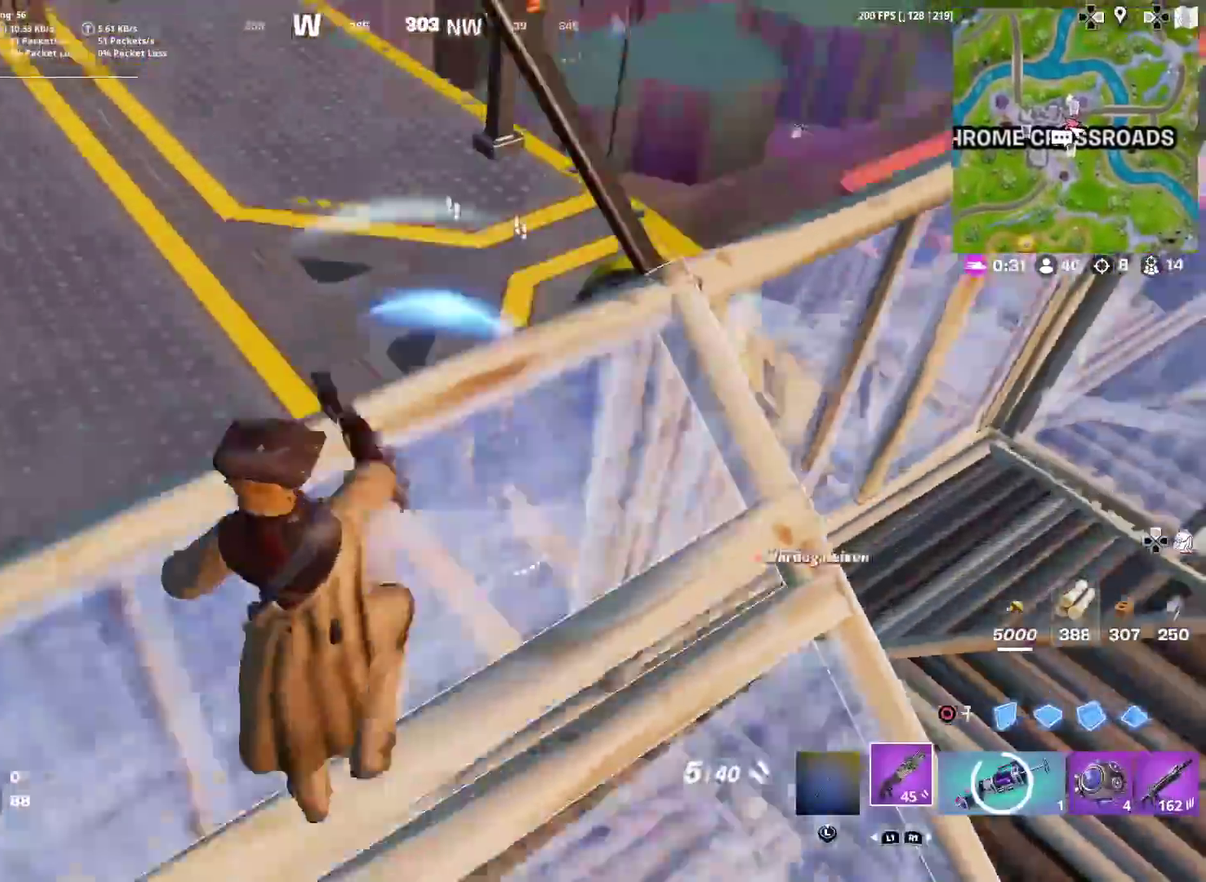
{"dt_ms": 500, "buttons": ["CIRCLE"], "left_stick": "left", "right_stick": "center", "events": [[100, "right_stick", "center"], [317, "right_stick", "up-right"], [350, "R2", "down"], [400, "right_stick", "up-left"], [450, "right_stick", "center"], [467, "CIRCLE", "down"], [484, "R2", "up"]]}
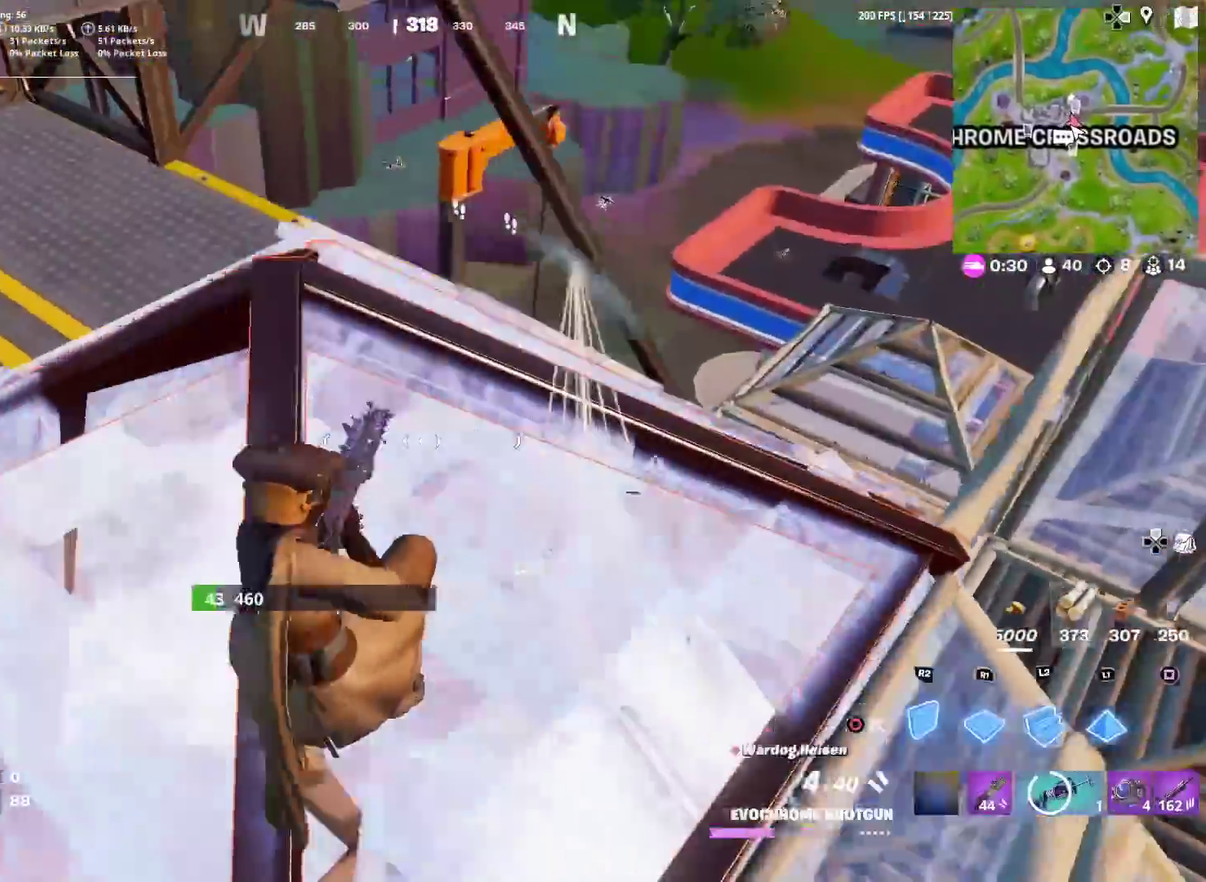
{"dt_ms": 501, "buttons": [], "left_stick": "down-right", "right_stick": "center", "events": [[34, "left_stick", "up-left"], [84, "CIRCLE", "up"], [101, "R1", "down"], [217, "R1", "up"], [317, "CIRCLE", "down"], [334, "left_stick", "up"], [384, "right_stick", "down-left"], [418, "CIRCLE", "up"], [468, "left_stick", "down-right"], [468, "right_stick", "center"]]}
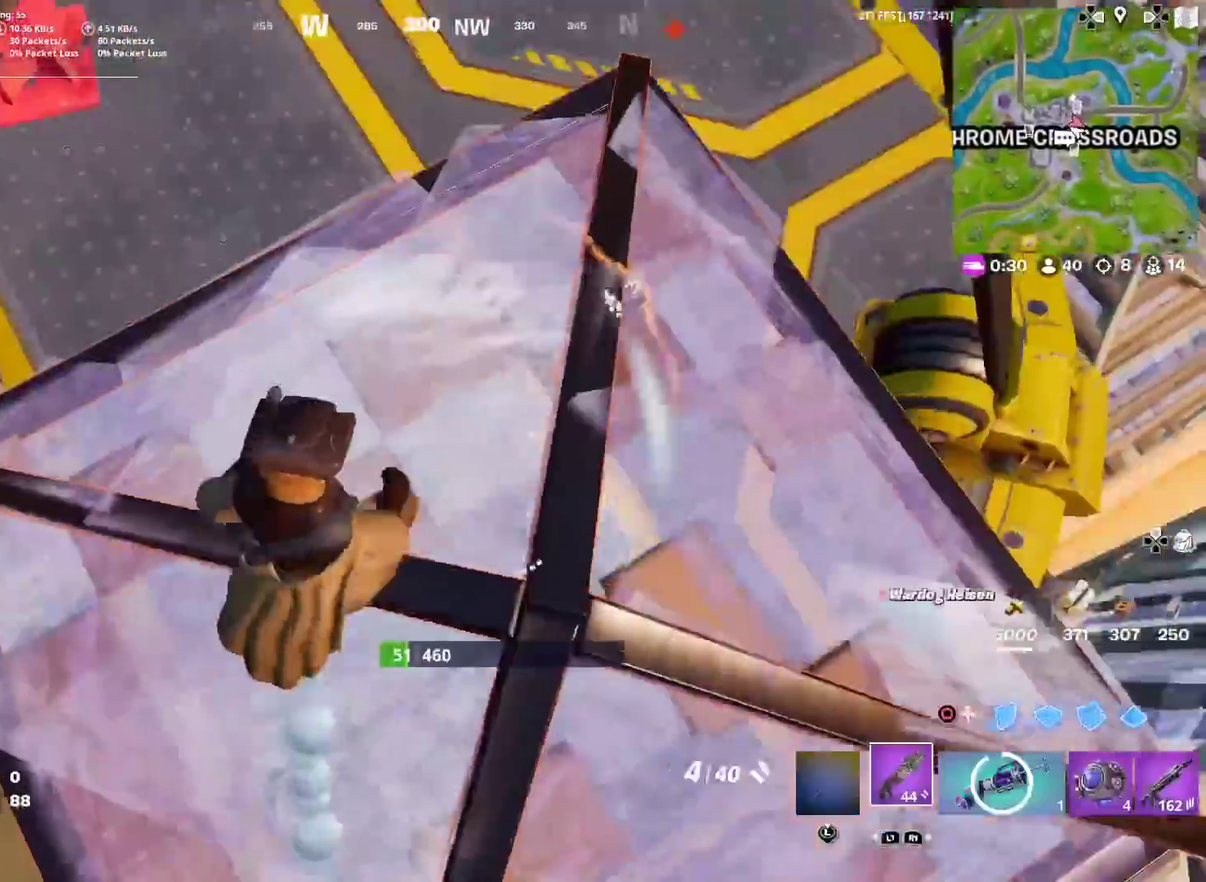
{"dt_ms": 500, "buttons": ["R1"], "left_stick": "right", "right_stick": "down", "events": [[17, "CIRCLE", "down"], [17, "CROSS", "down"], [50, "R2", "down"], [100, "CIRCLE", "up"], [100, "right_stick", "down-right"], [133, "CROSS", "up"], [217, "right_stick", "left"], [400, "left_stick", "right"], [417, "R2", "up"], [434, "right_stick", "down"], [450, "R1", "down"]]}
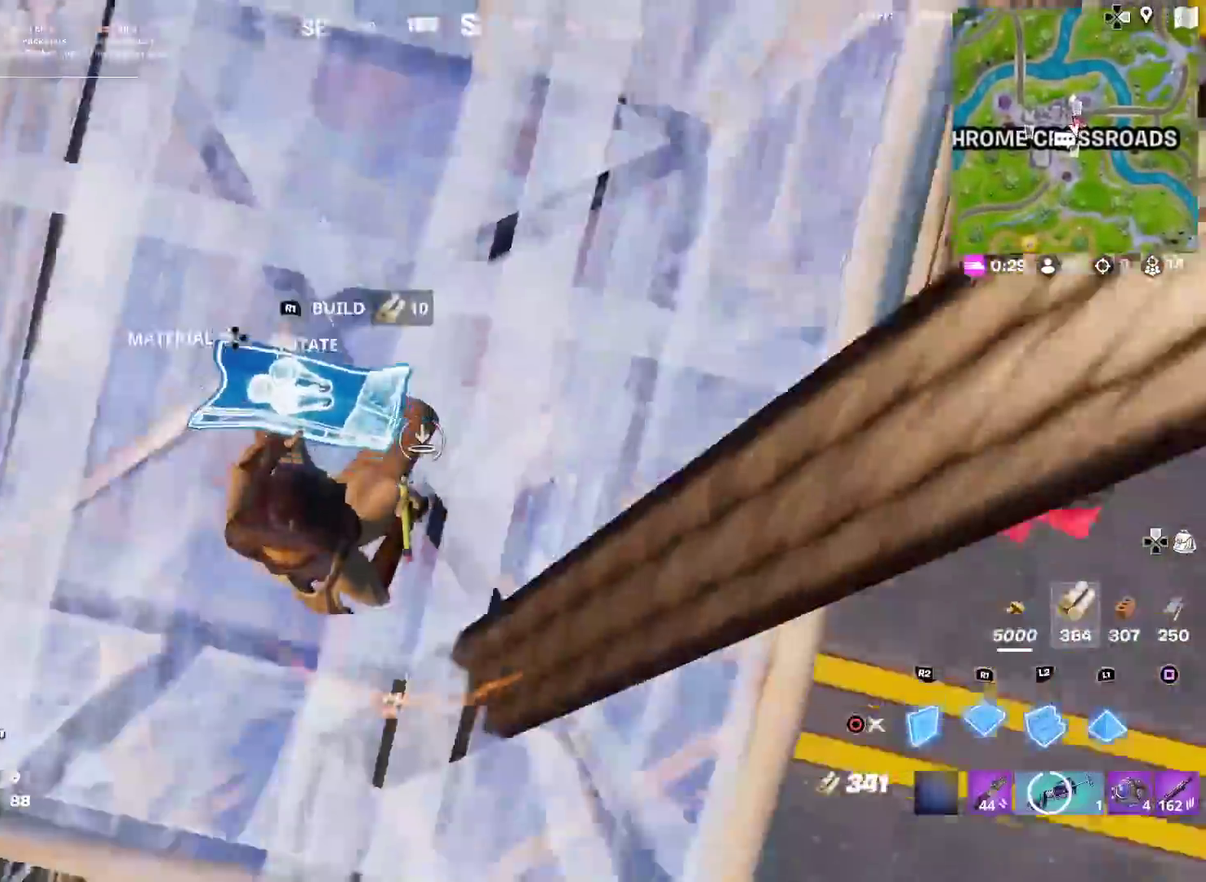
{"dt_ms": 401, "buttons": ["CROSS", "R2"], "left_stick": "right", "right_stick": "right", "events": [[17, "left_stick", "center"], [17, "right_stick", "center"], [117, "R2", "down"], [117, "right_stick", "left"], [151, "left_stick", "right"], [184, "R1", "up"], [351, "CROSS", "down"], [367, "right_stick", "right"]]}
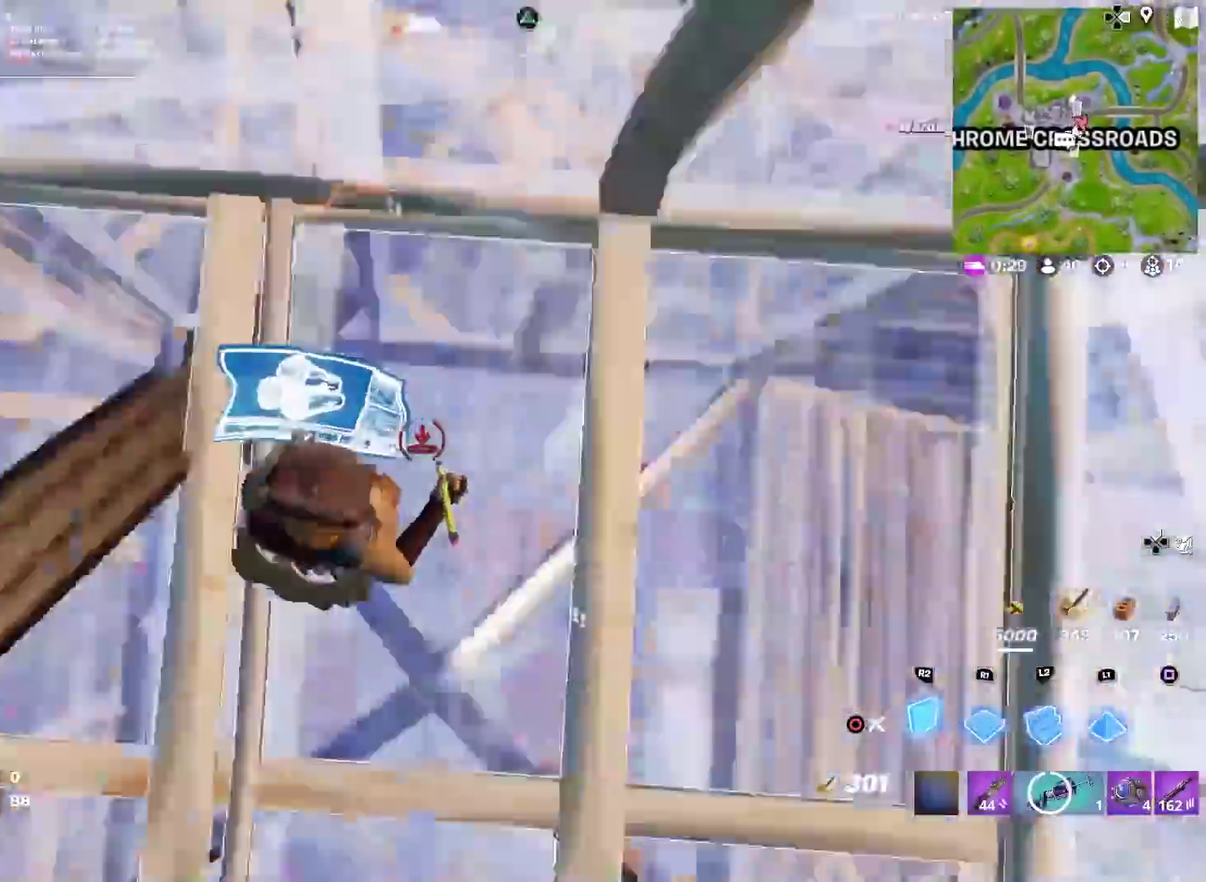
{"dt_ms": 600, "buttons": ["R1"], "left_stick": "up-left", "right_stick": "left"}